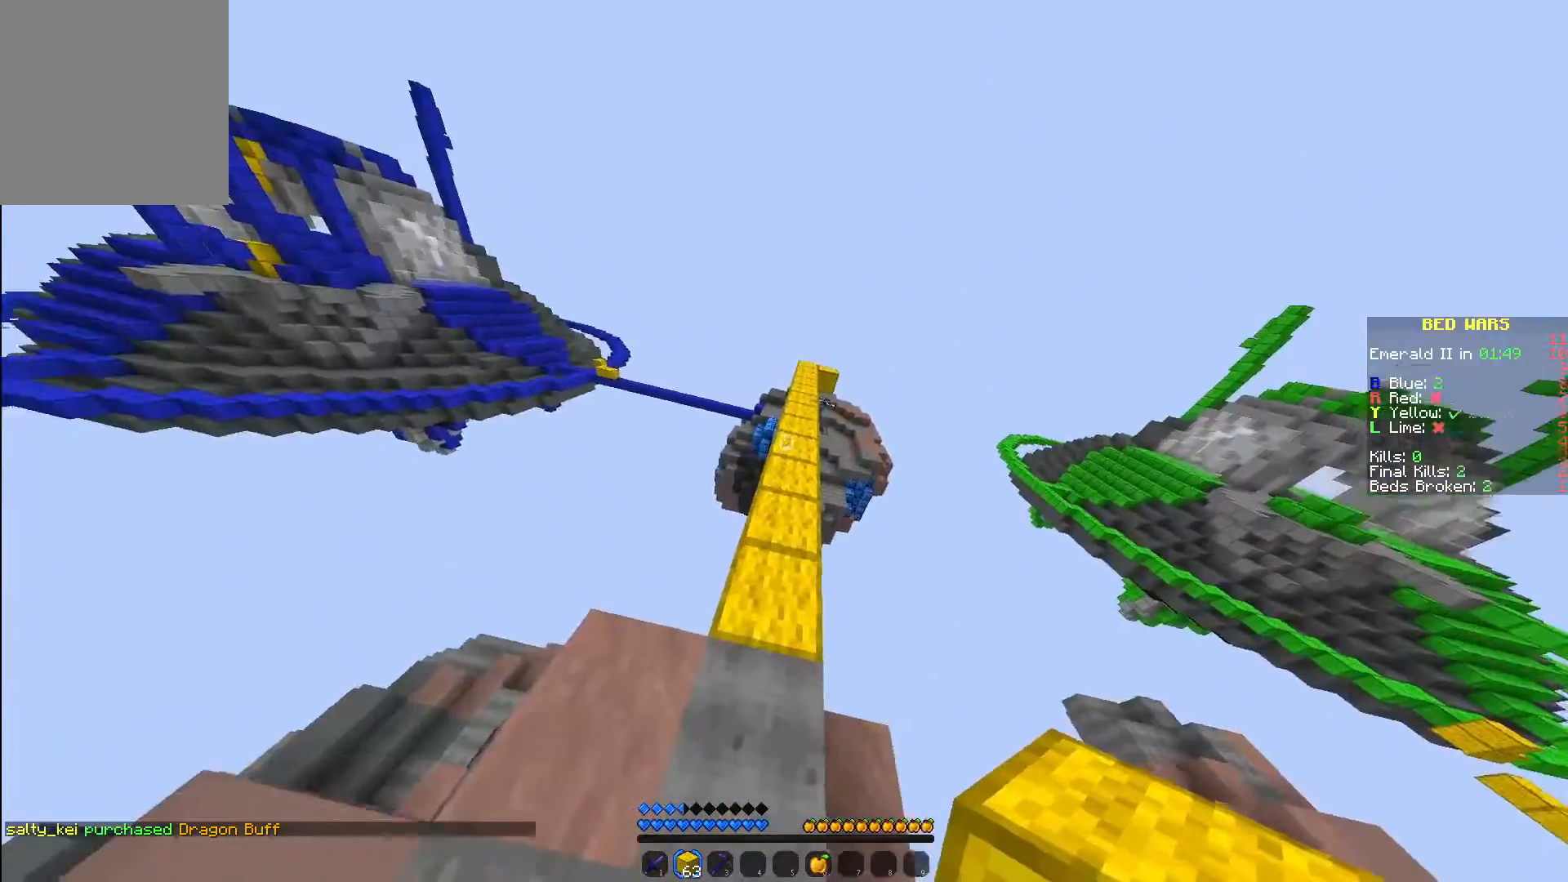
Gameplay with keyboard and mouse; each line is a JSON object with the keys and mouse buttons held at the frame after it. "events" lists presses ("down") and releases ("up") of "a", "d", "s", "w", "mouse_left" and "mouse_right" between this image and that frame as [ms after this image, input, new state], when the widget could be followed in between. "mouse_left", "mouse_right" = the "left", "right" buttons of the "mouse" list. No other keys are recorded. Fast repeated clicks can show as one long hold. Mouse movement is not recorded.
{"keys": ["w"], "mouse": [], "events": []}
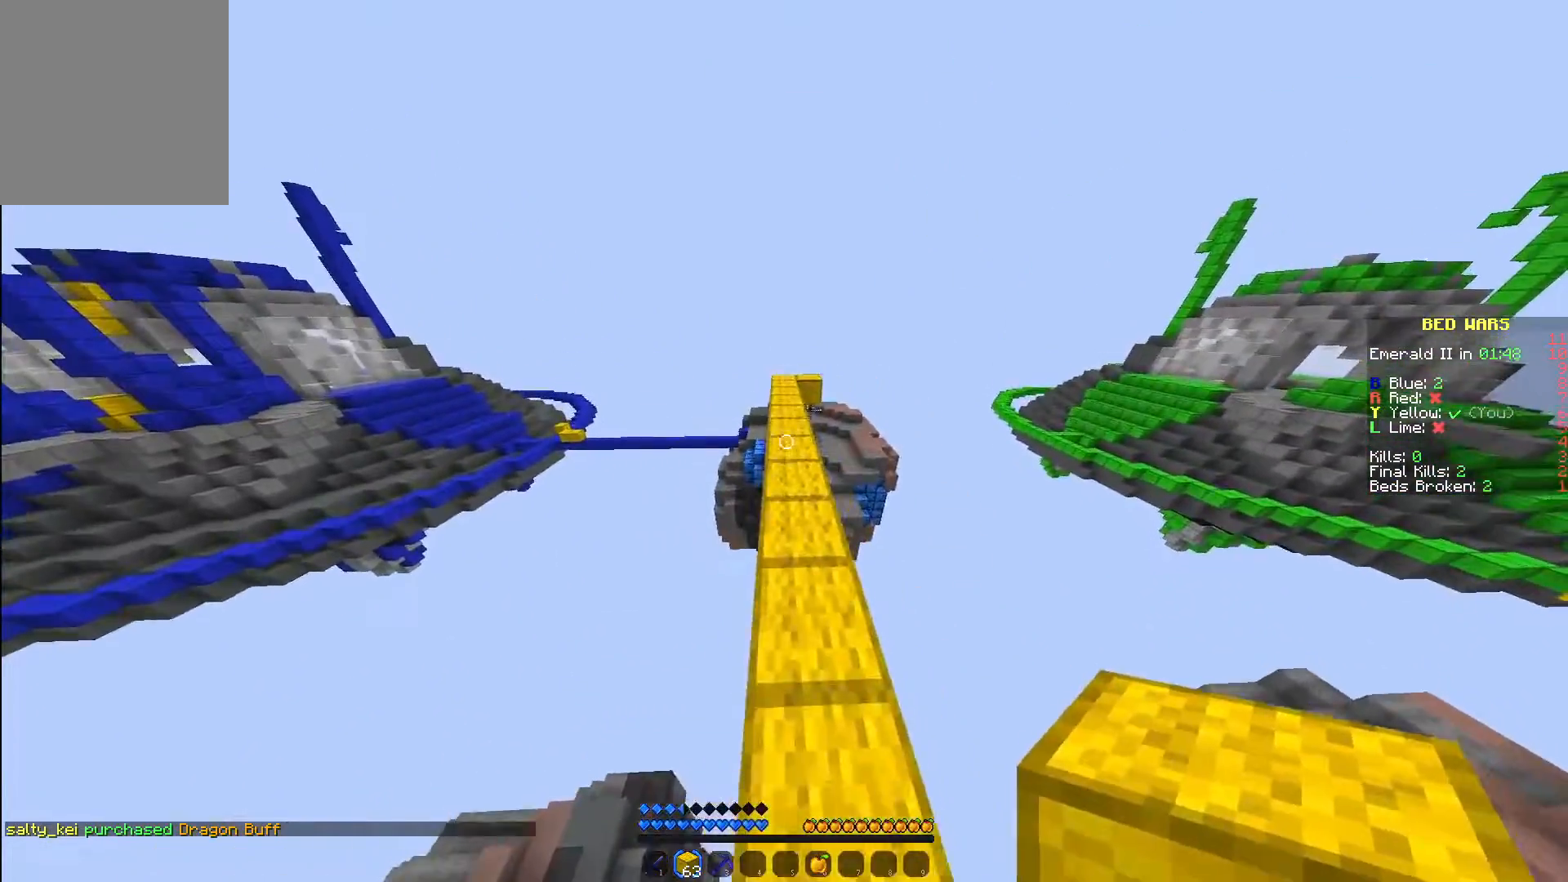
{"keys": ["w"], "mouse": [], "events": []}
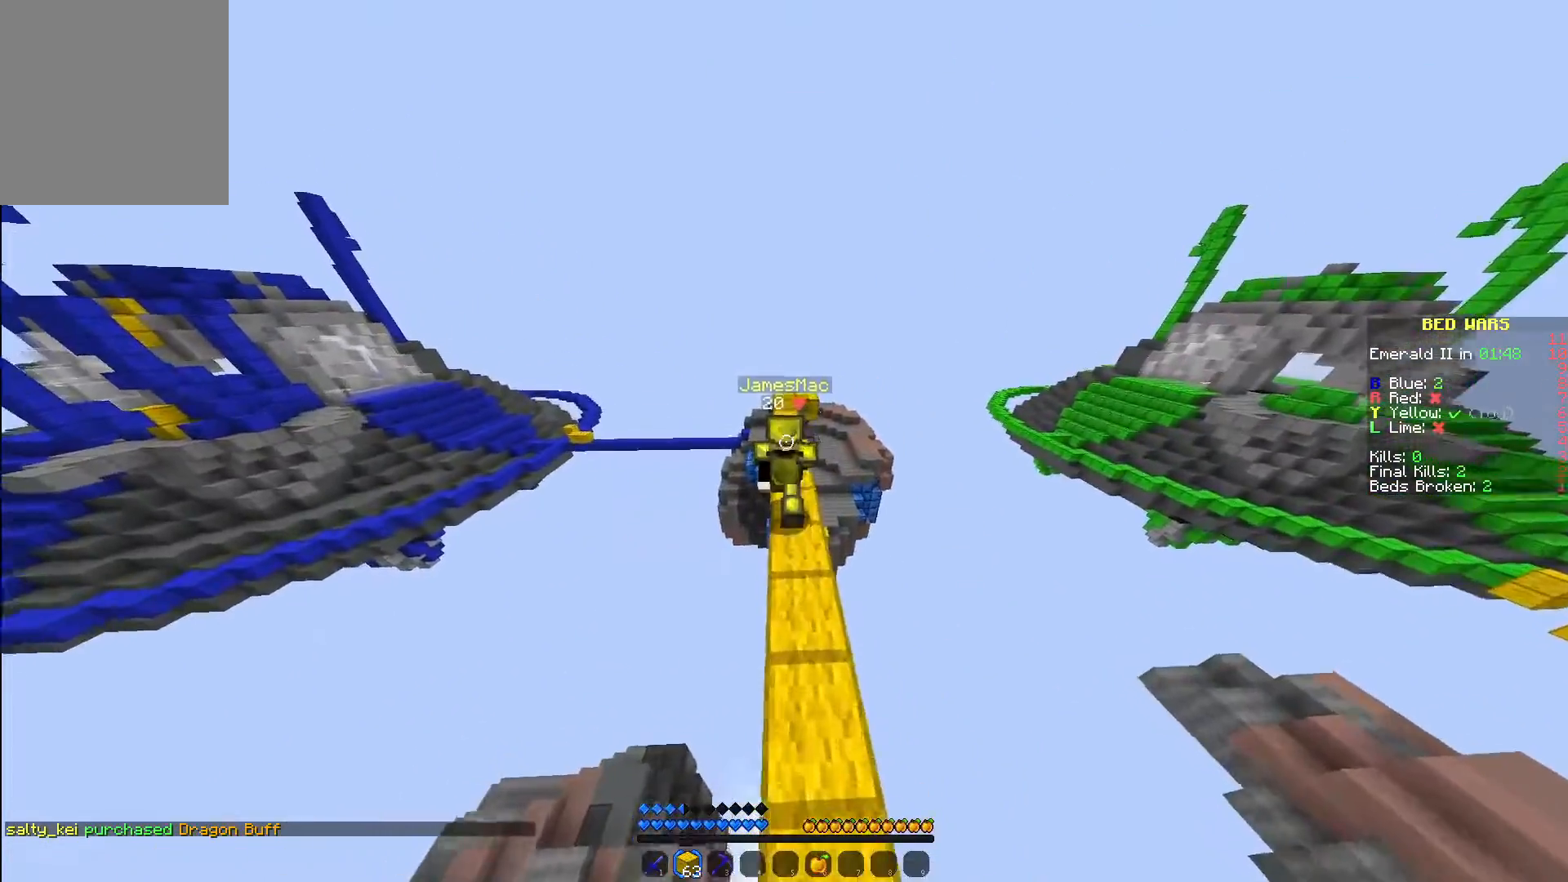
{"keys": ["w"], "mouse": [], "events": []}
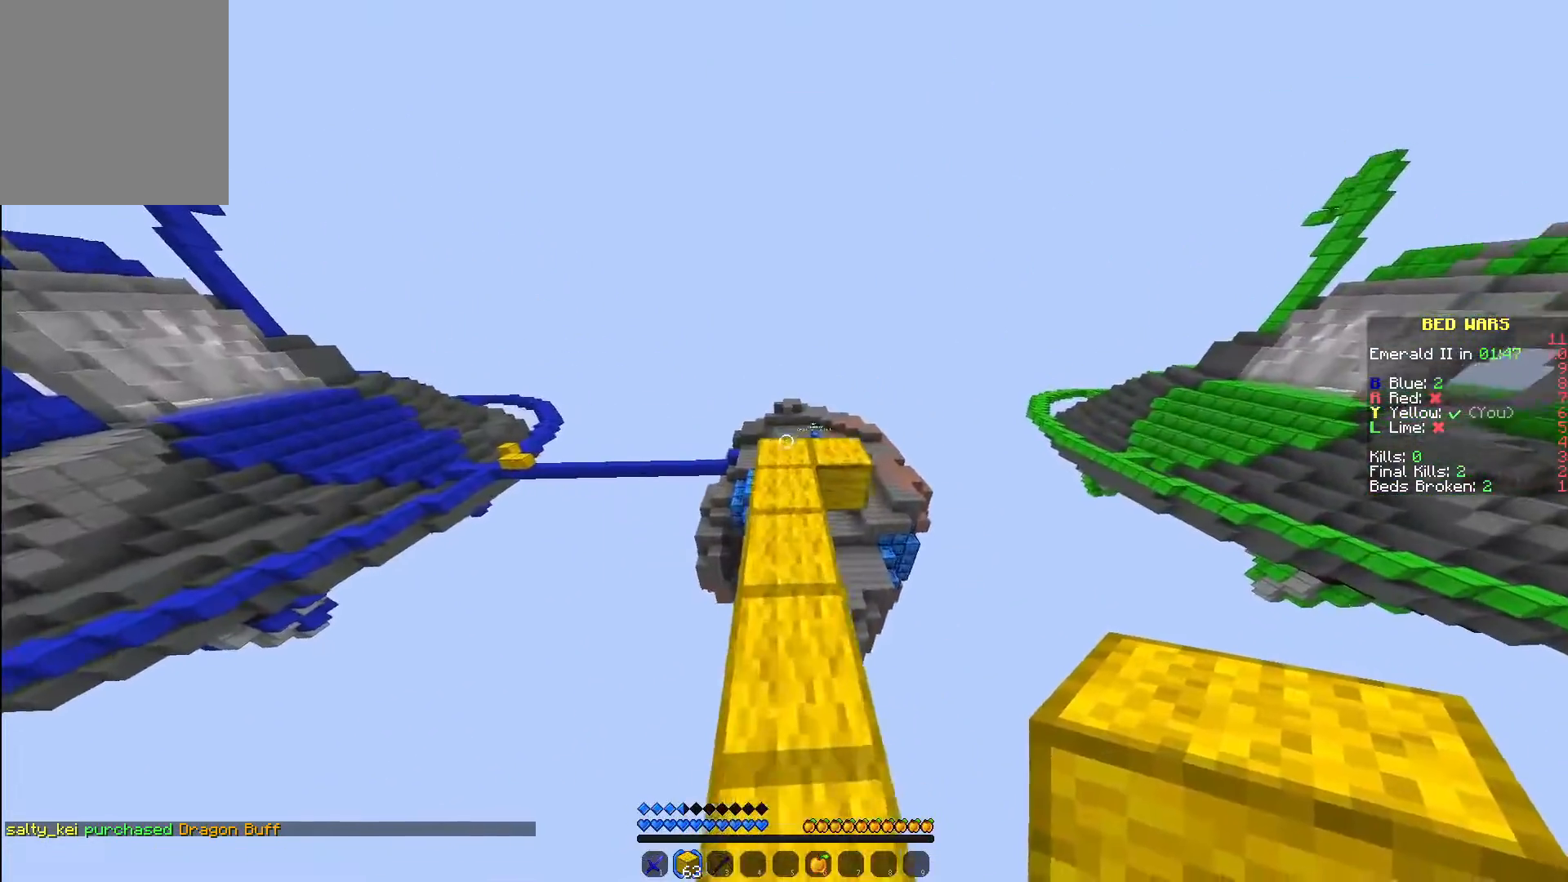
{"keys": ["w"], "mouse": ["right"], "events": [[167, "d", "down"], [417, "mouse_right", "down"], [483, "d", "up"]]}
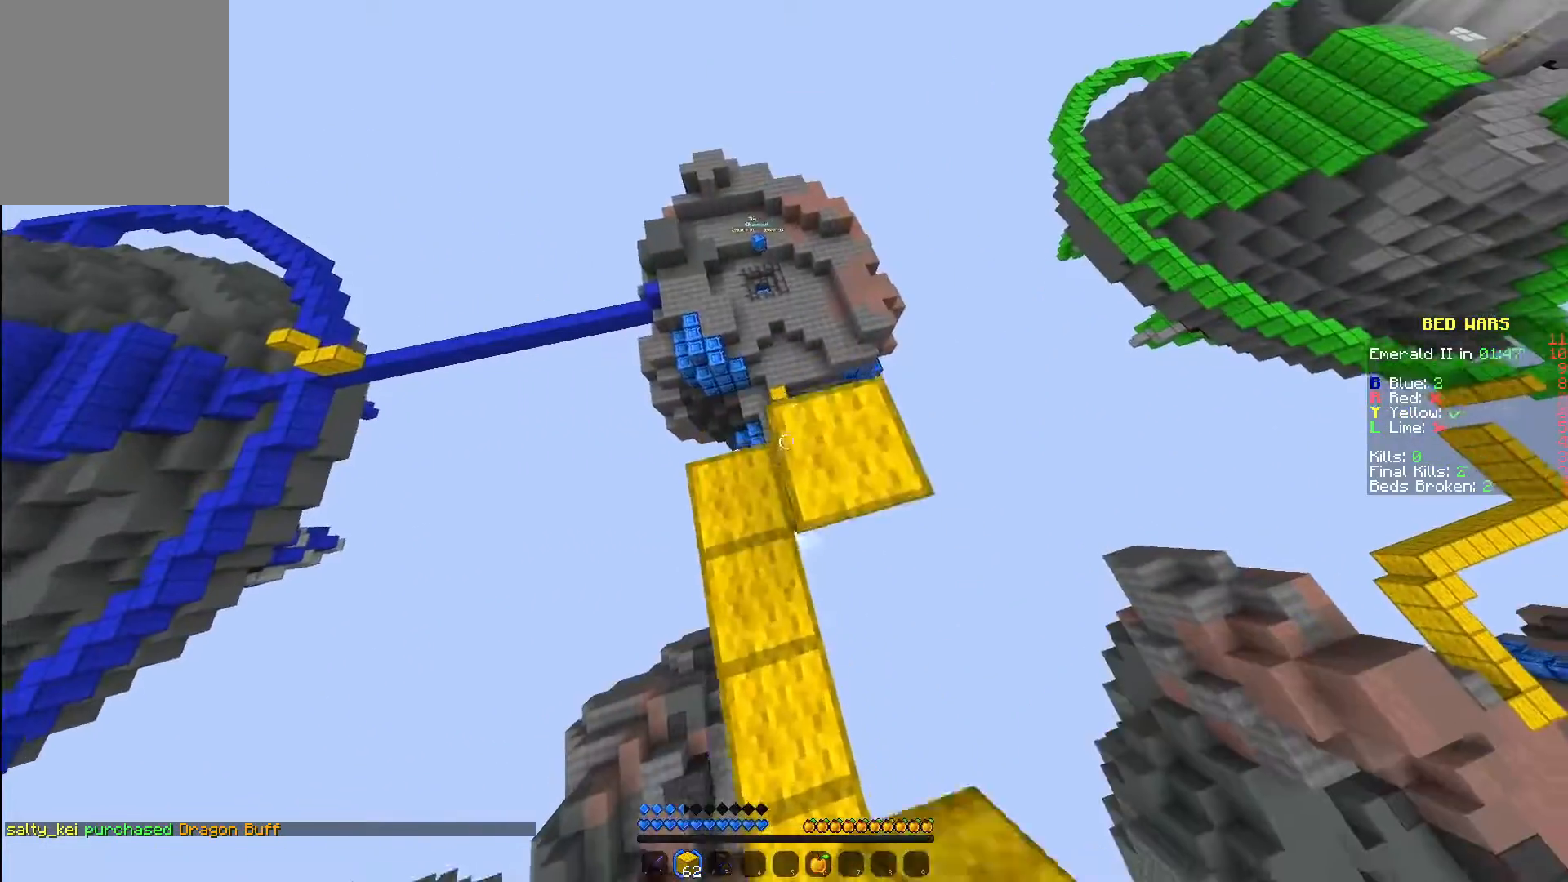
{"keys": ["w"], "mouse": [], "events": [[50, "mouse_right", "up"]]}
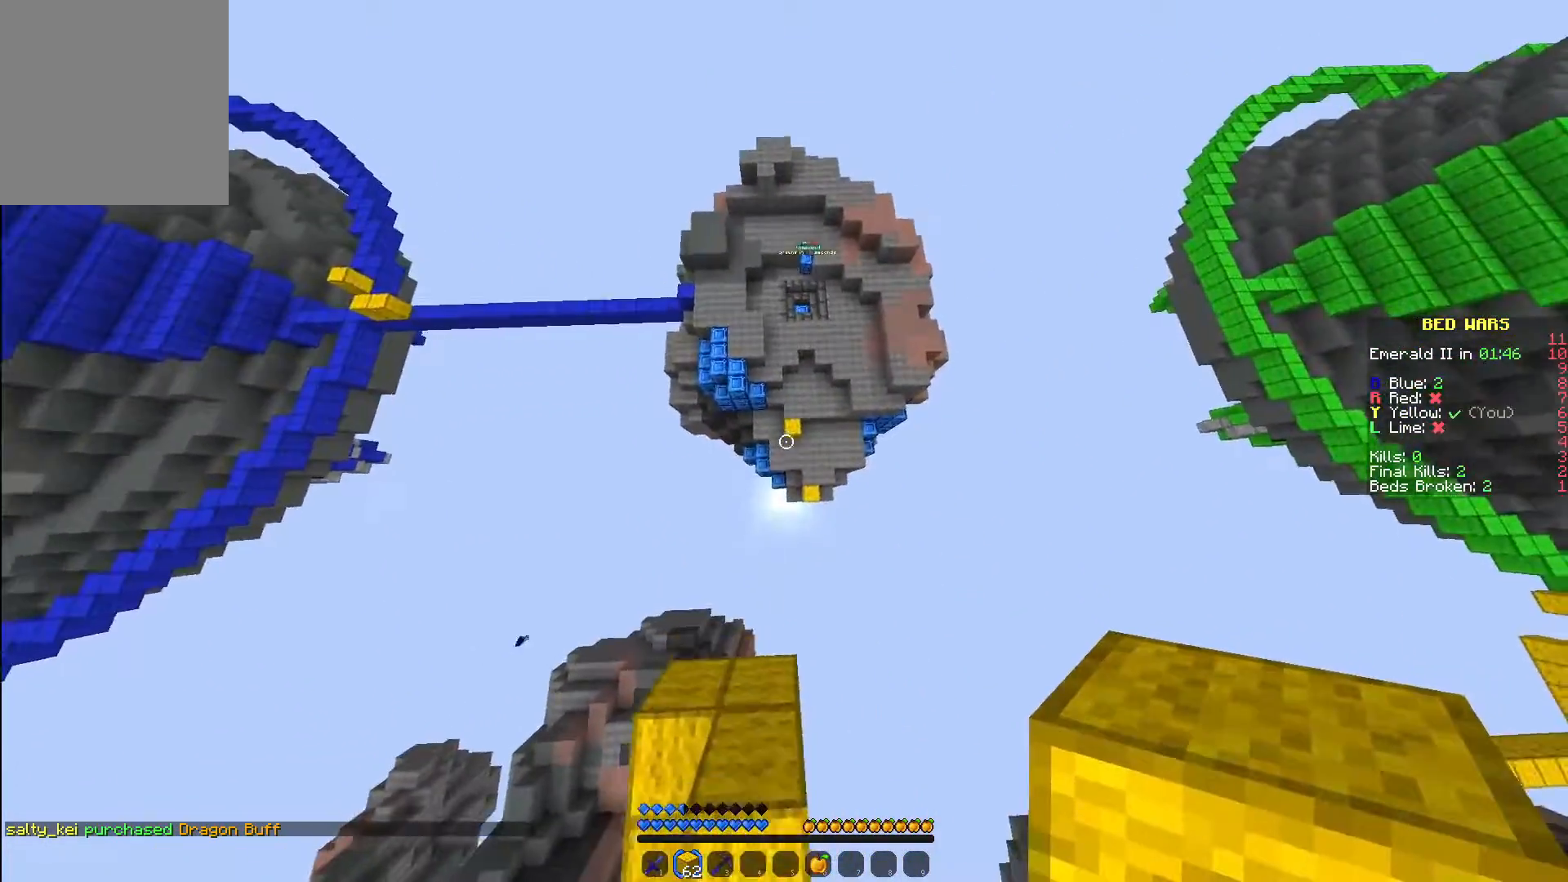
{"keys": ["w"], "mouse": [], "events": []}
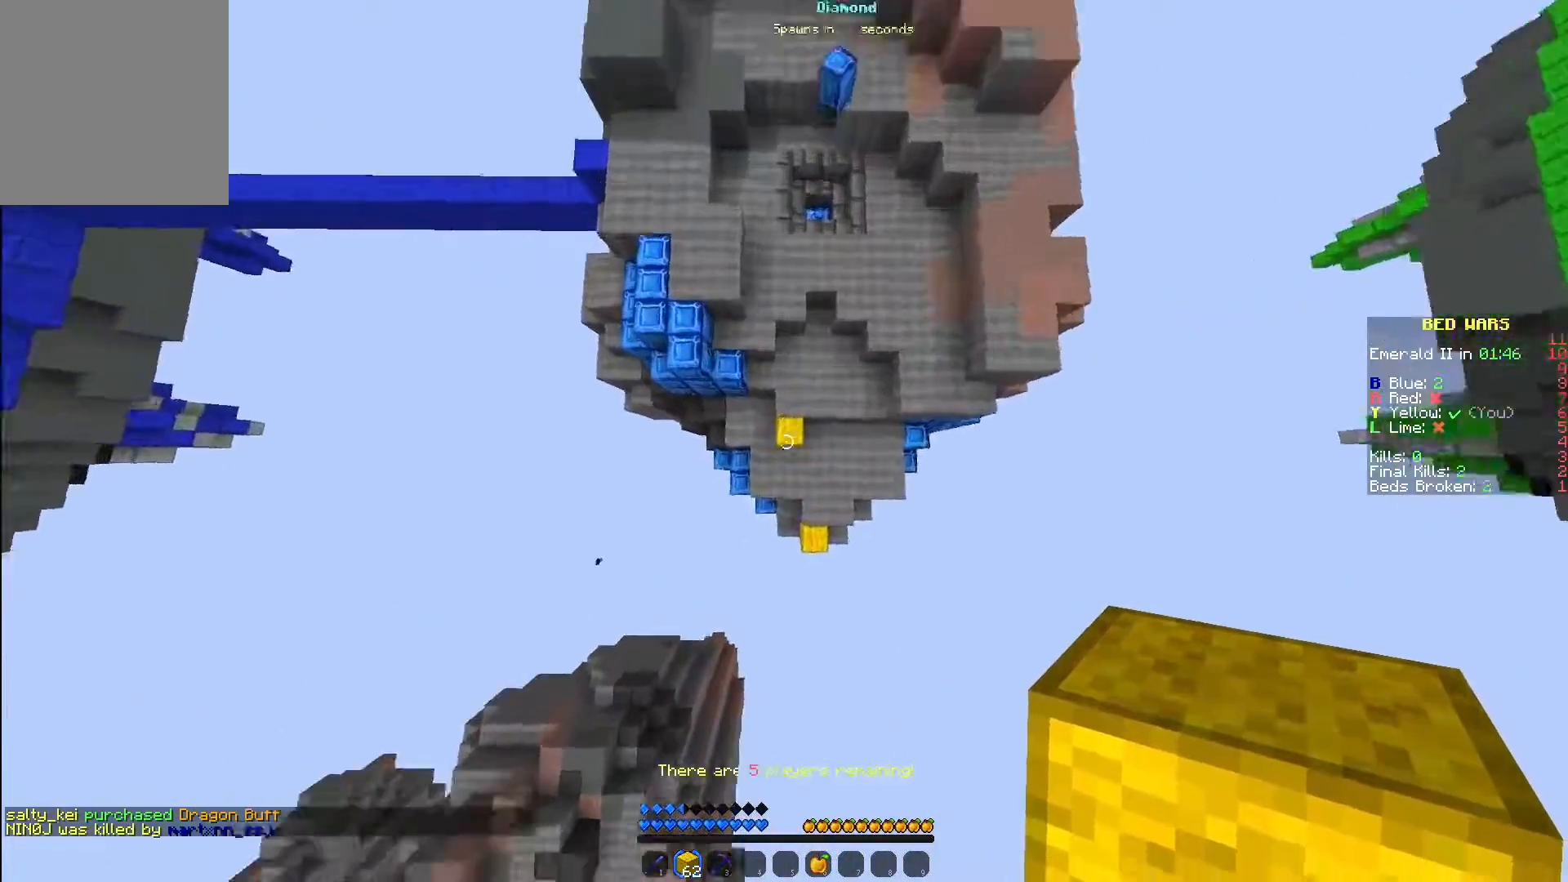
{"keys": ["w"], "mouse": [], "events": [[150, "mouse_right", "down"], [283, "mouse_right", "up"]]}
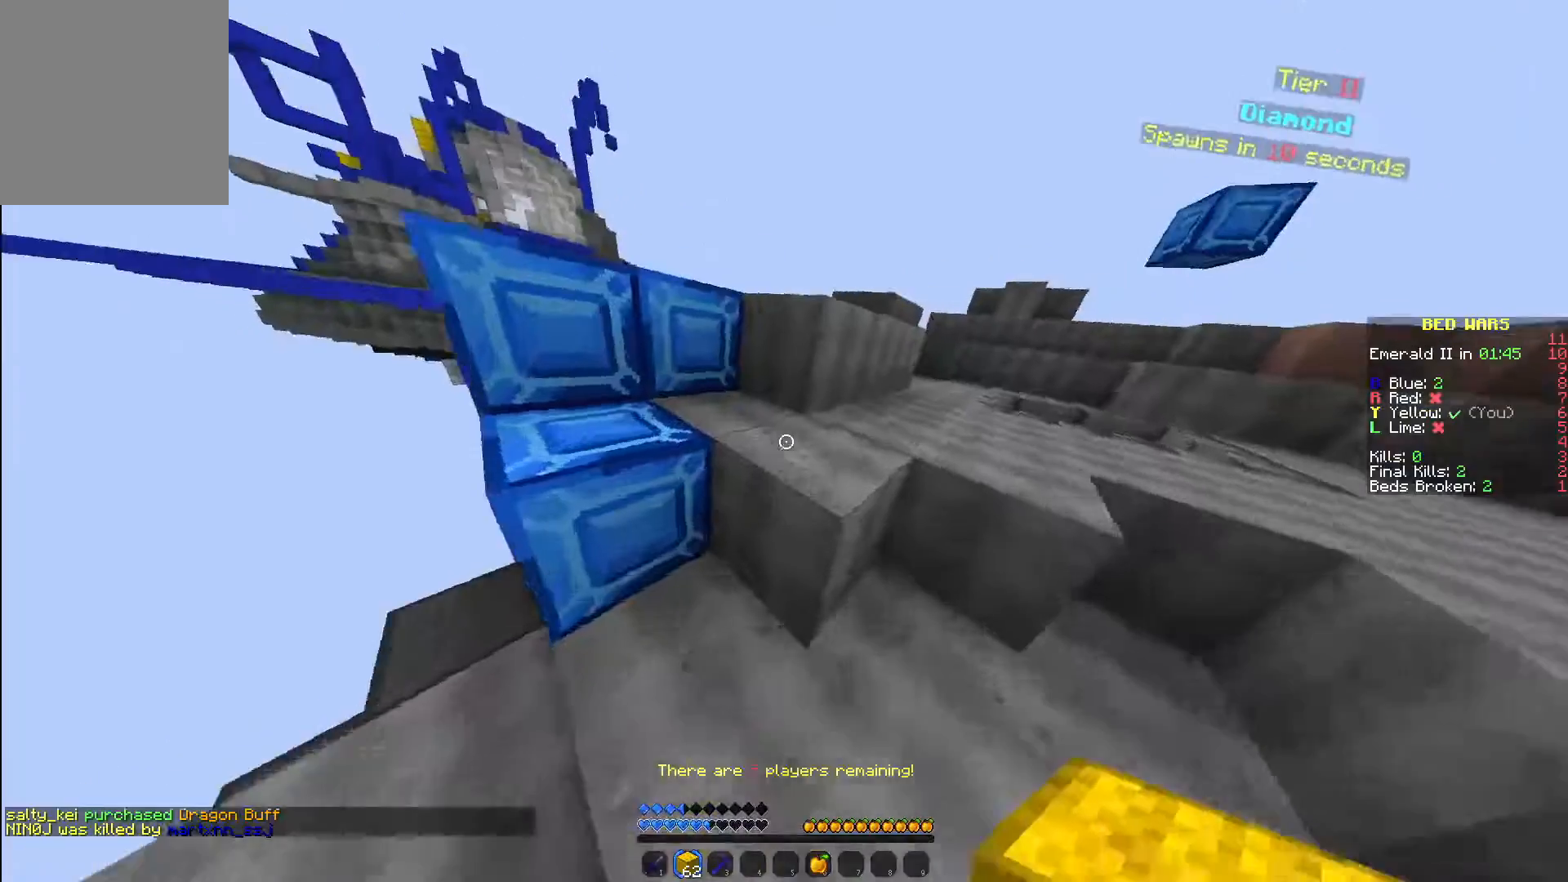
{"keys": ["d", "w"], "mouse": [], "events": [[300, "d", "down"]]}
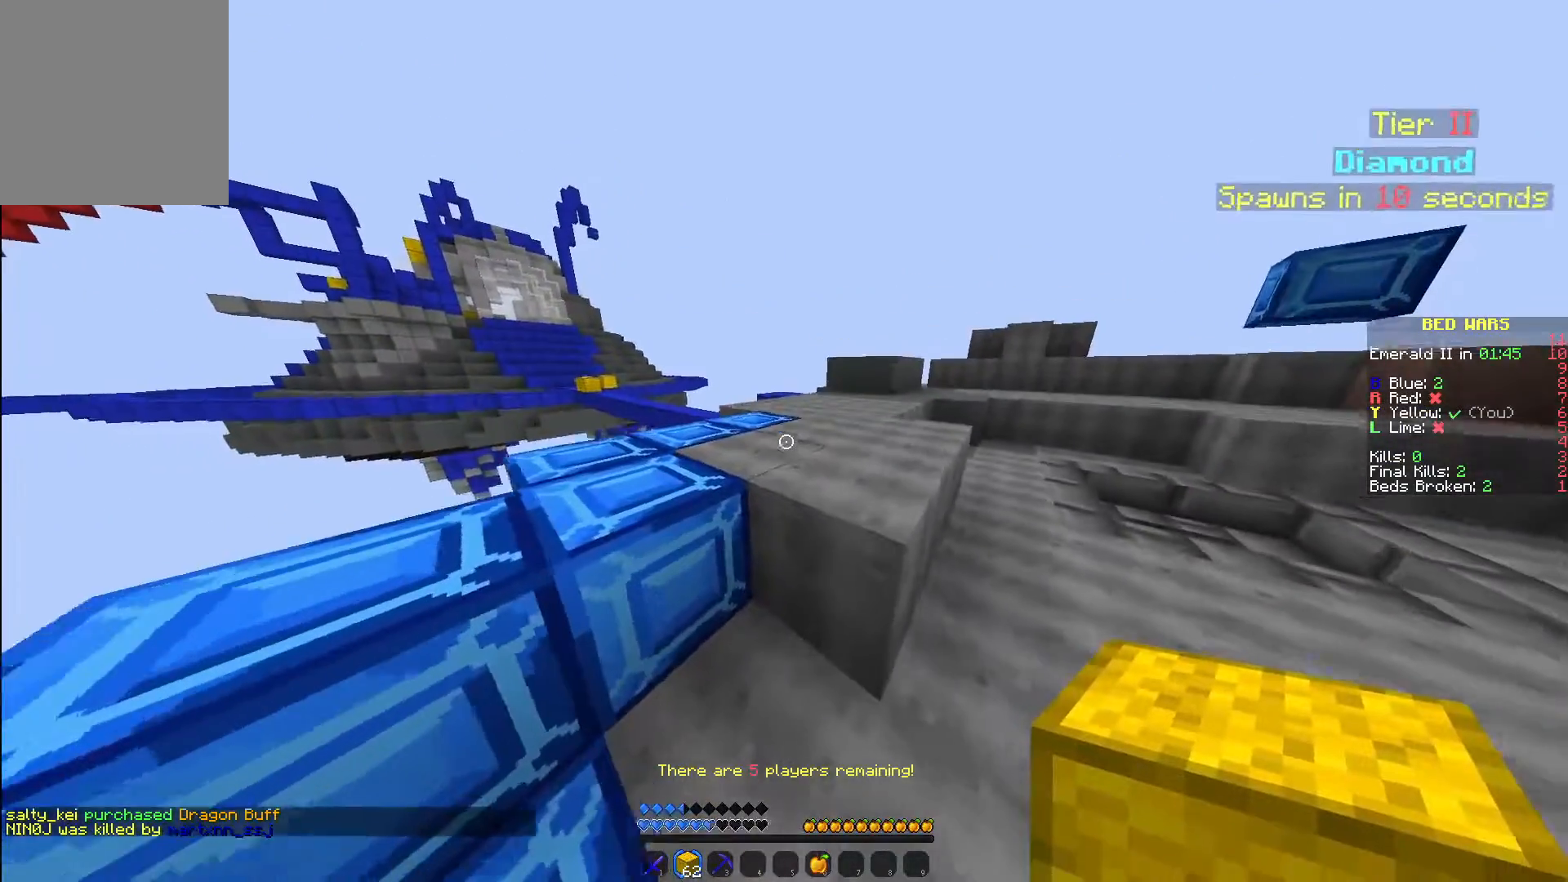
{"keys": ["d", "w"], "mouse": [], "events": []}
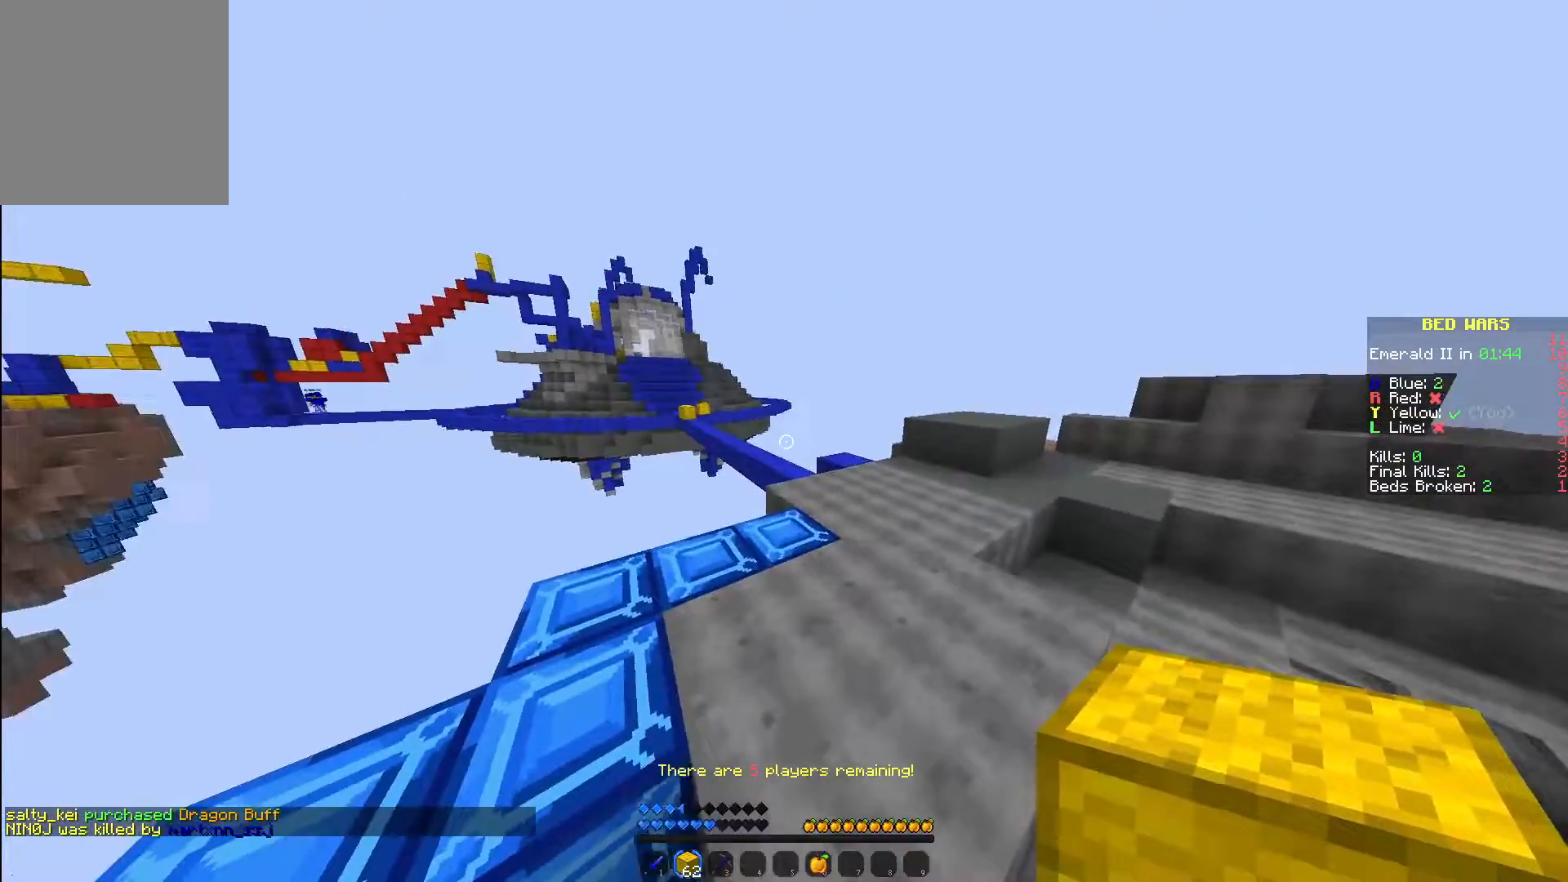
{"keys": ["w"], "mouse": [], "events": [[433, "d", "up"]]}
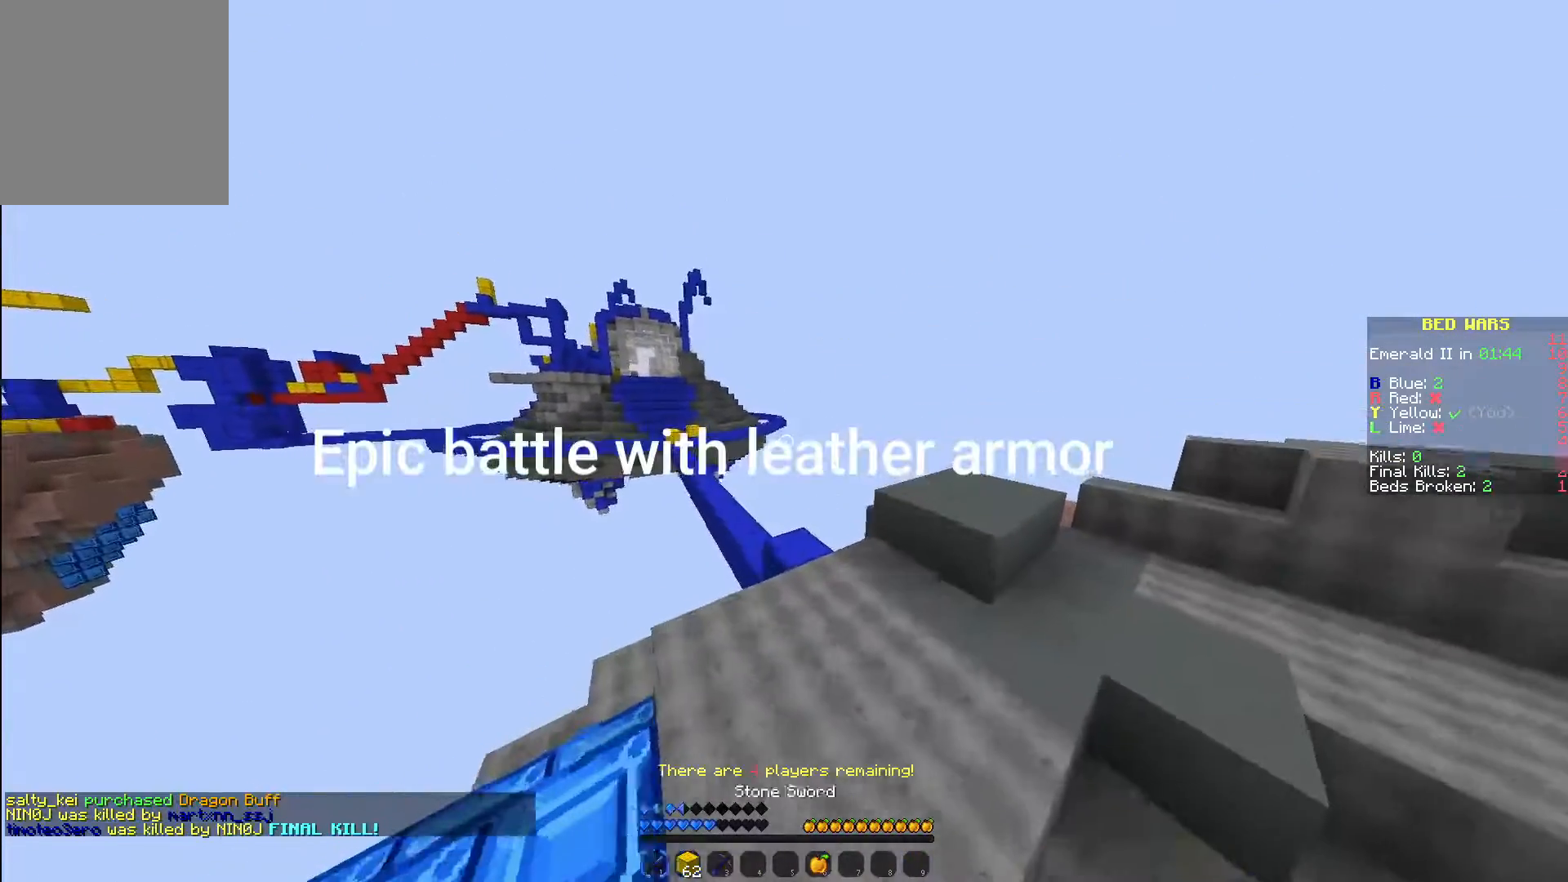
{"keys": ["w"], "mouse": [], "events": []}
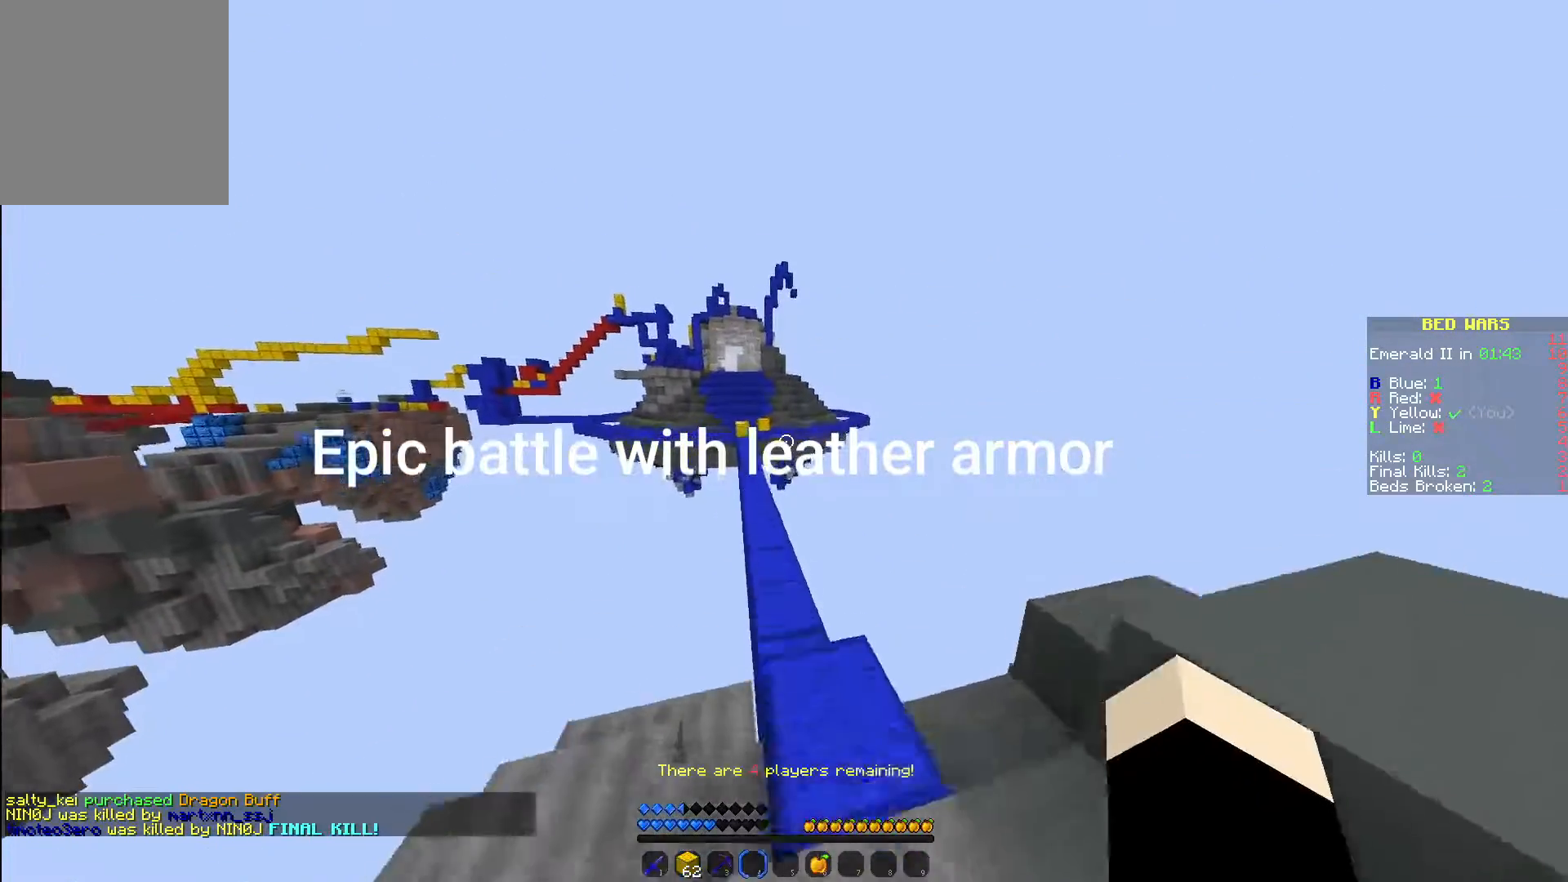
{"keys": ["w"], "mouse": [], "events": [[300, "a", "down"], [433, "a", "up"]]}
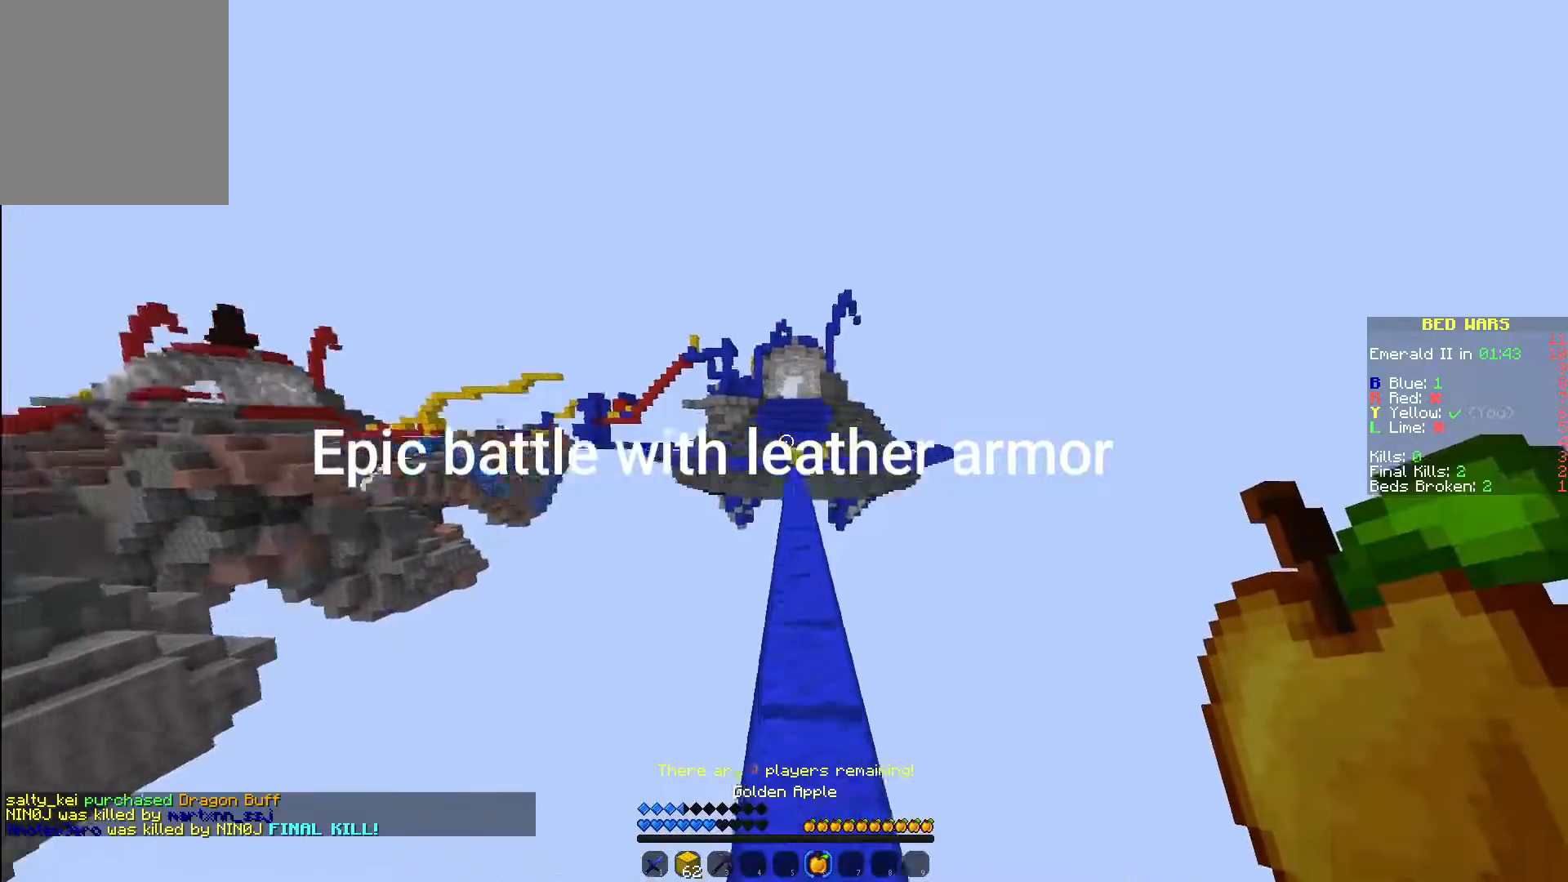
{"keys": ["w"], "mouse": ["right"], "events": [[350, "mouse_right", "down"]]}
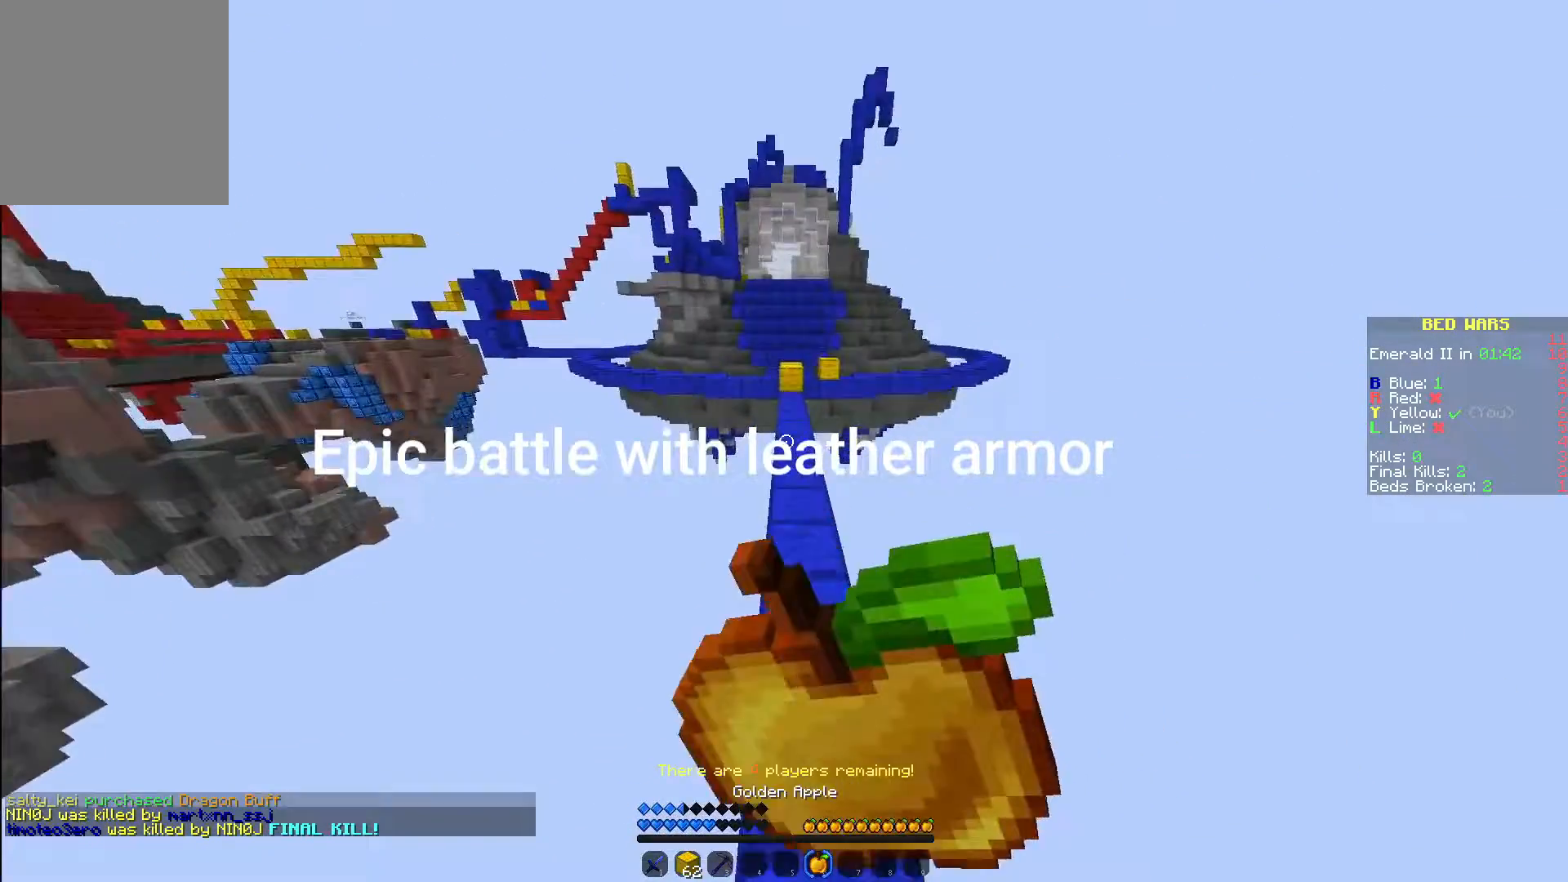
{"keys": ["w"], "mouse": ["right"], "events": []}
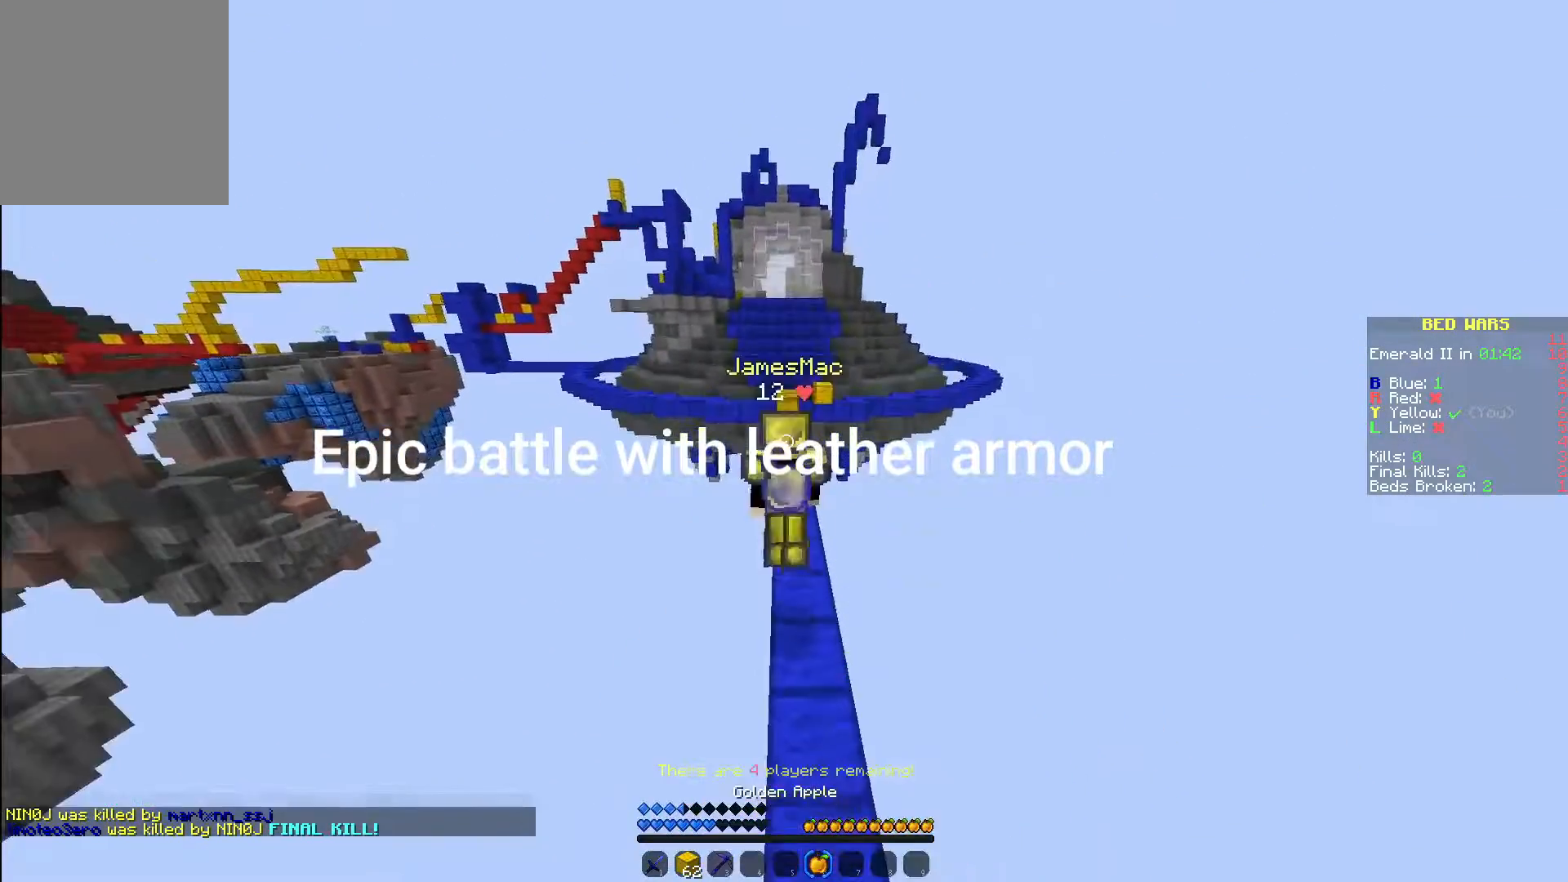
{"keys": ["w"], "mouse": ["right"], "events": []}
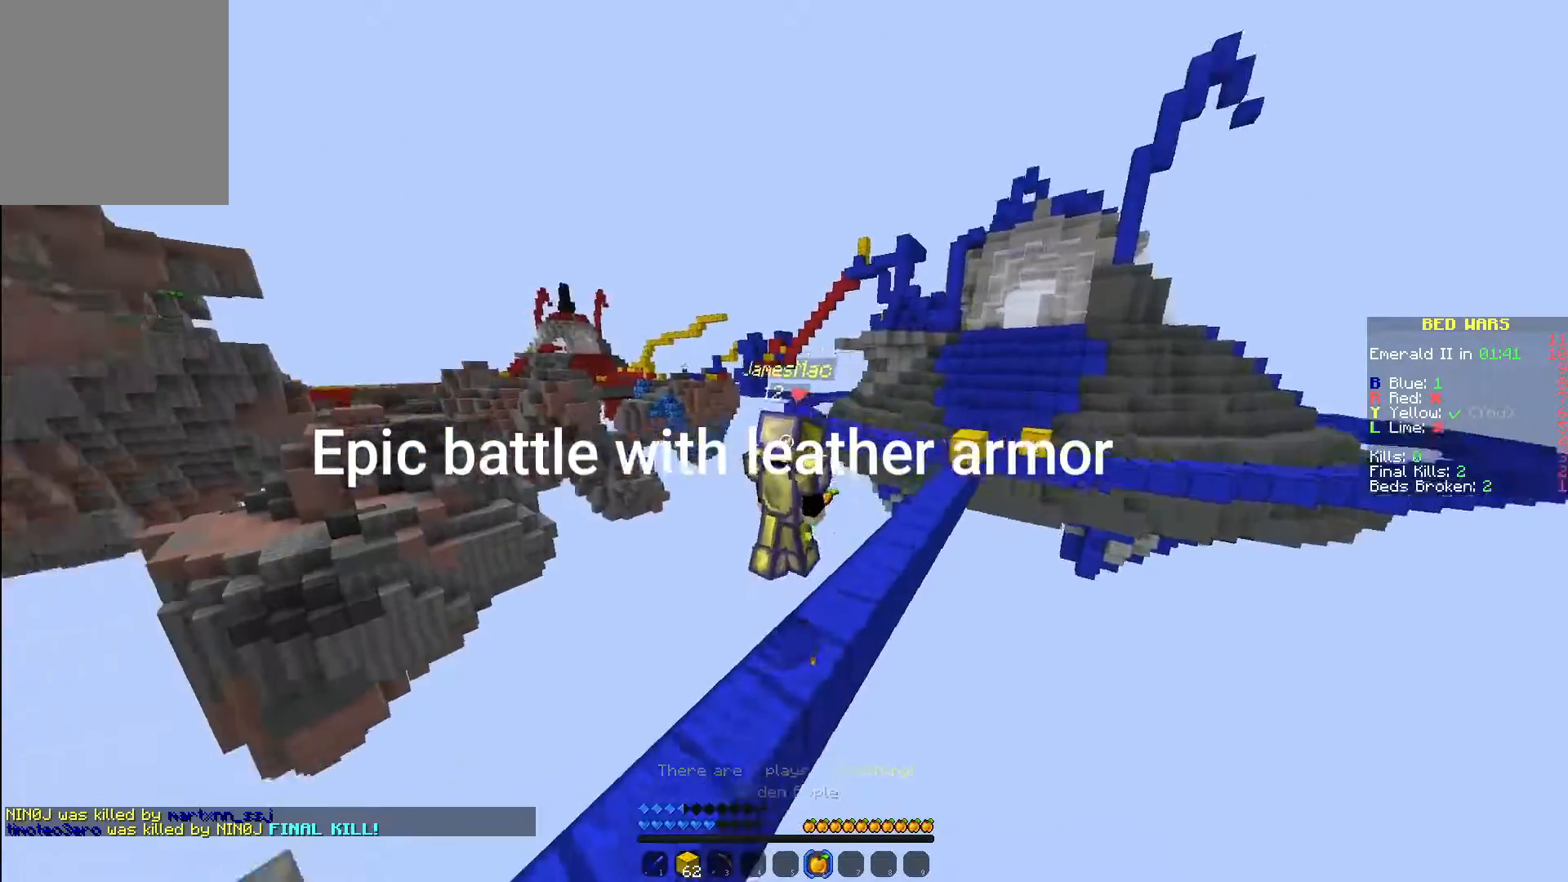
{"keys": ["w"], "mouse": ["right"], "events": [[217, "d", "down"], [383, "d", "up"]]}
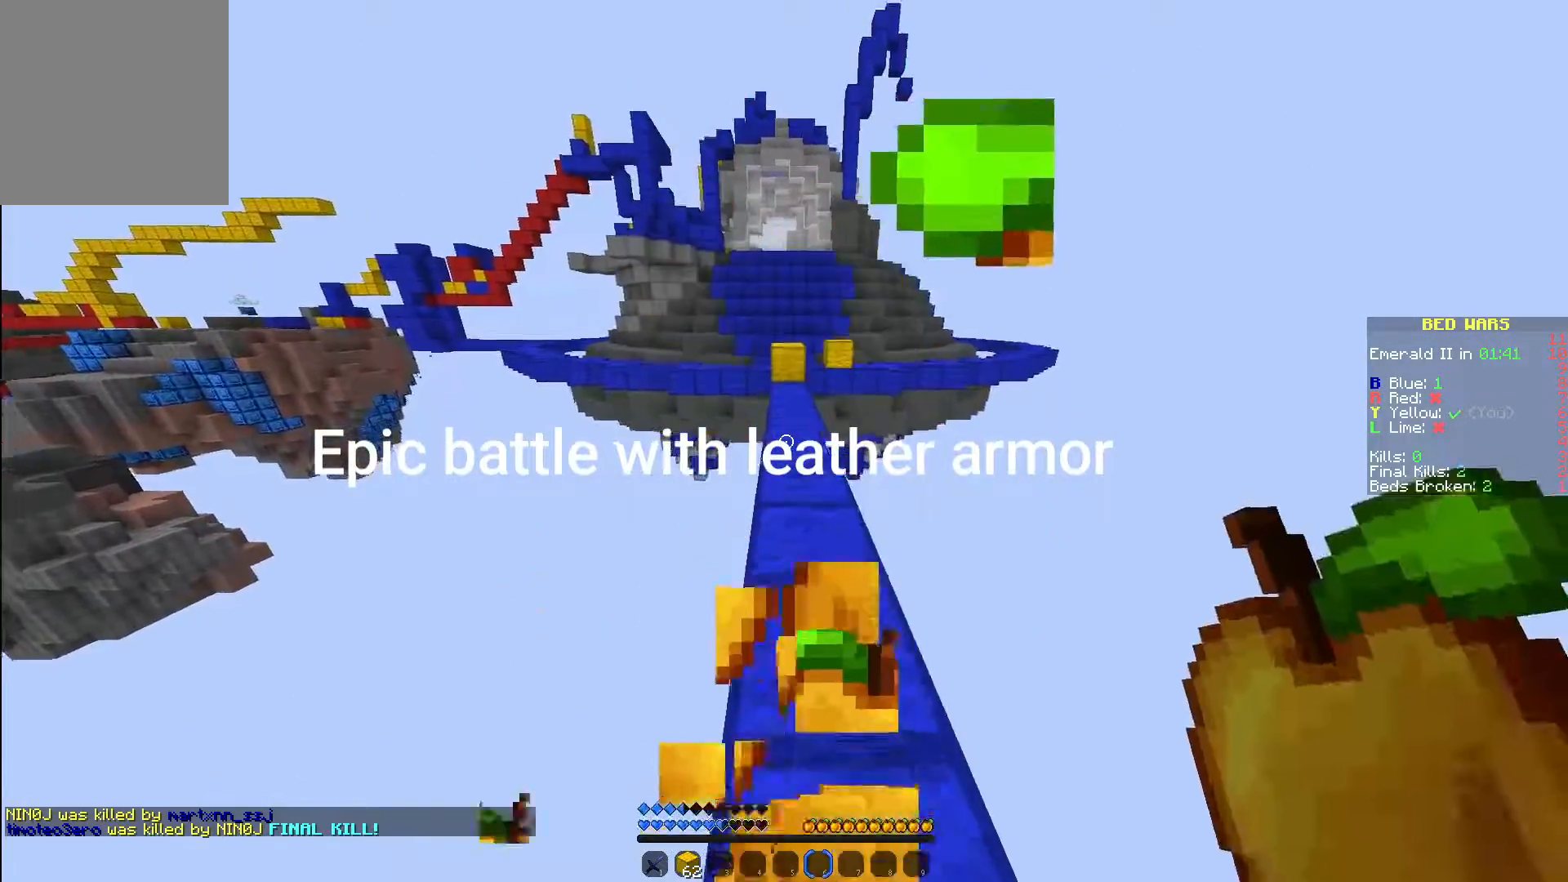
{"keys": ["w"], "mouse": ["right"], "events": []}
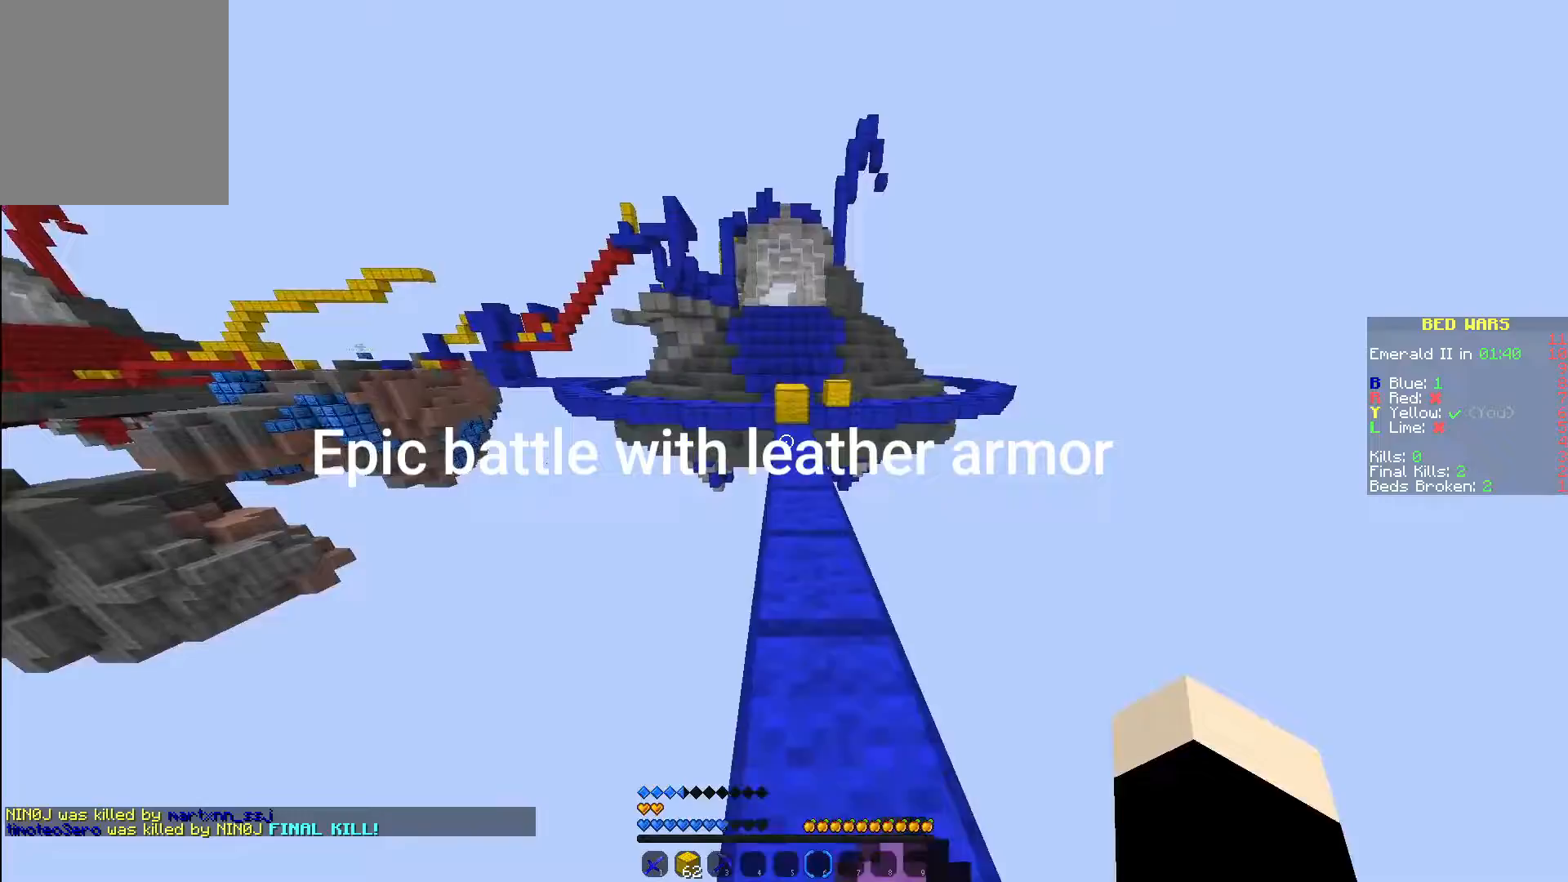
{"keys": ["w"], "mouse": [], "events": [[117, "mouse_right", "up"]]}
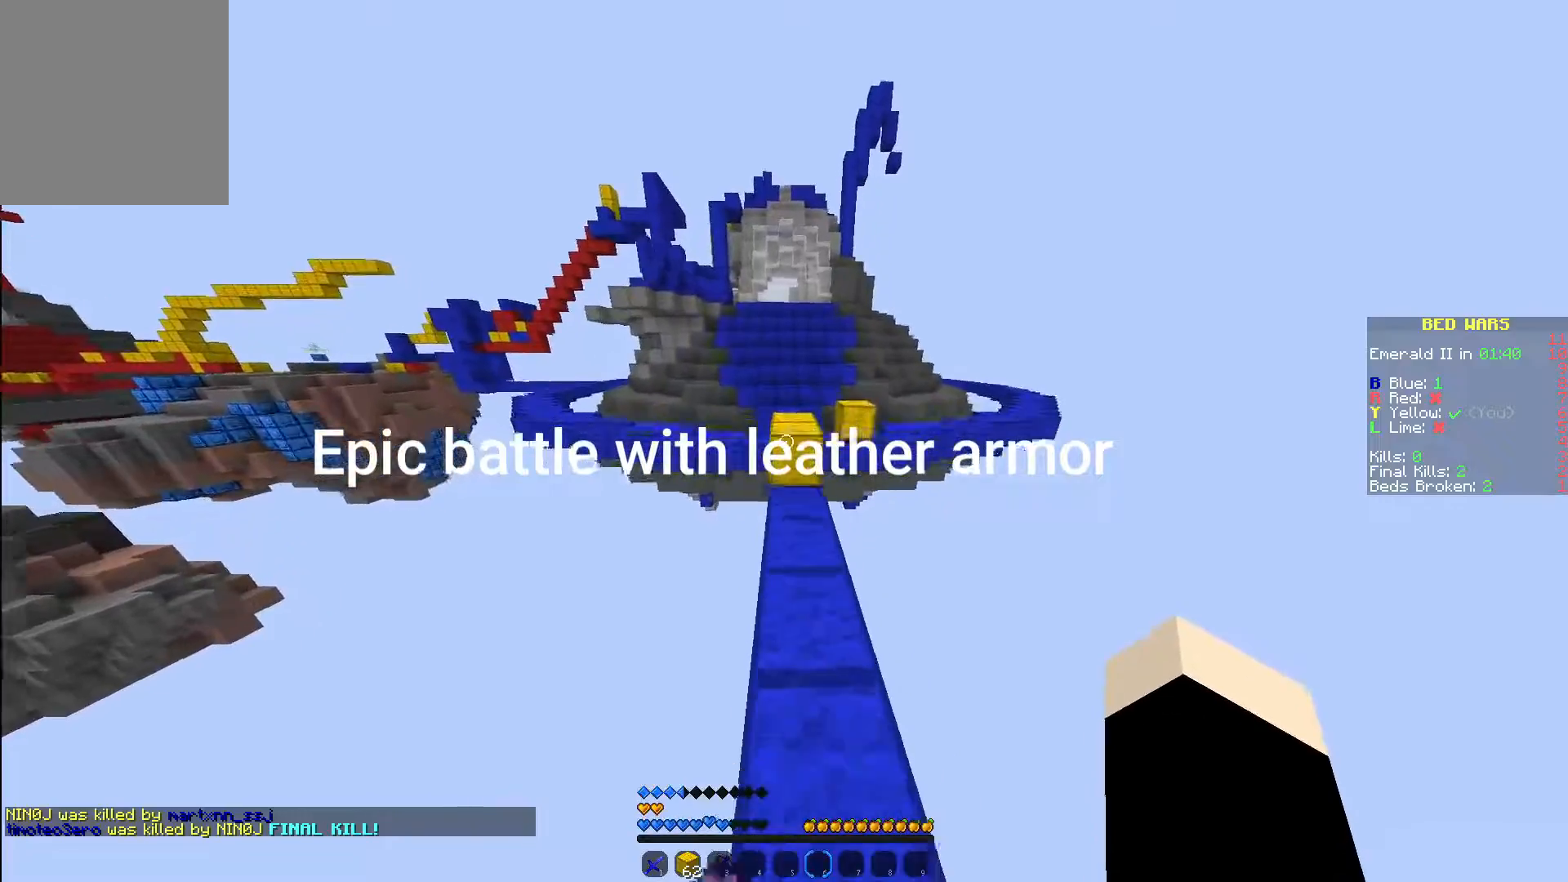
{"keys": ["w"], "mouse": [], "events": []}
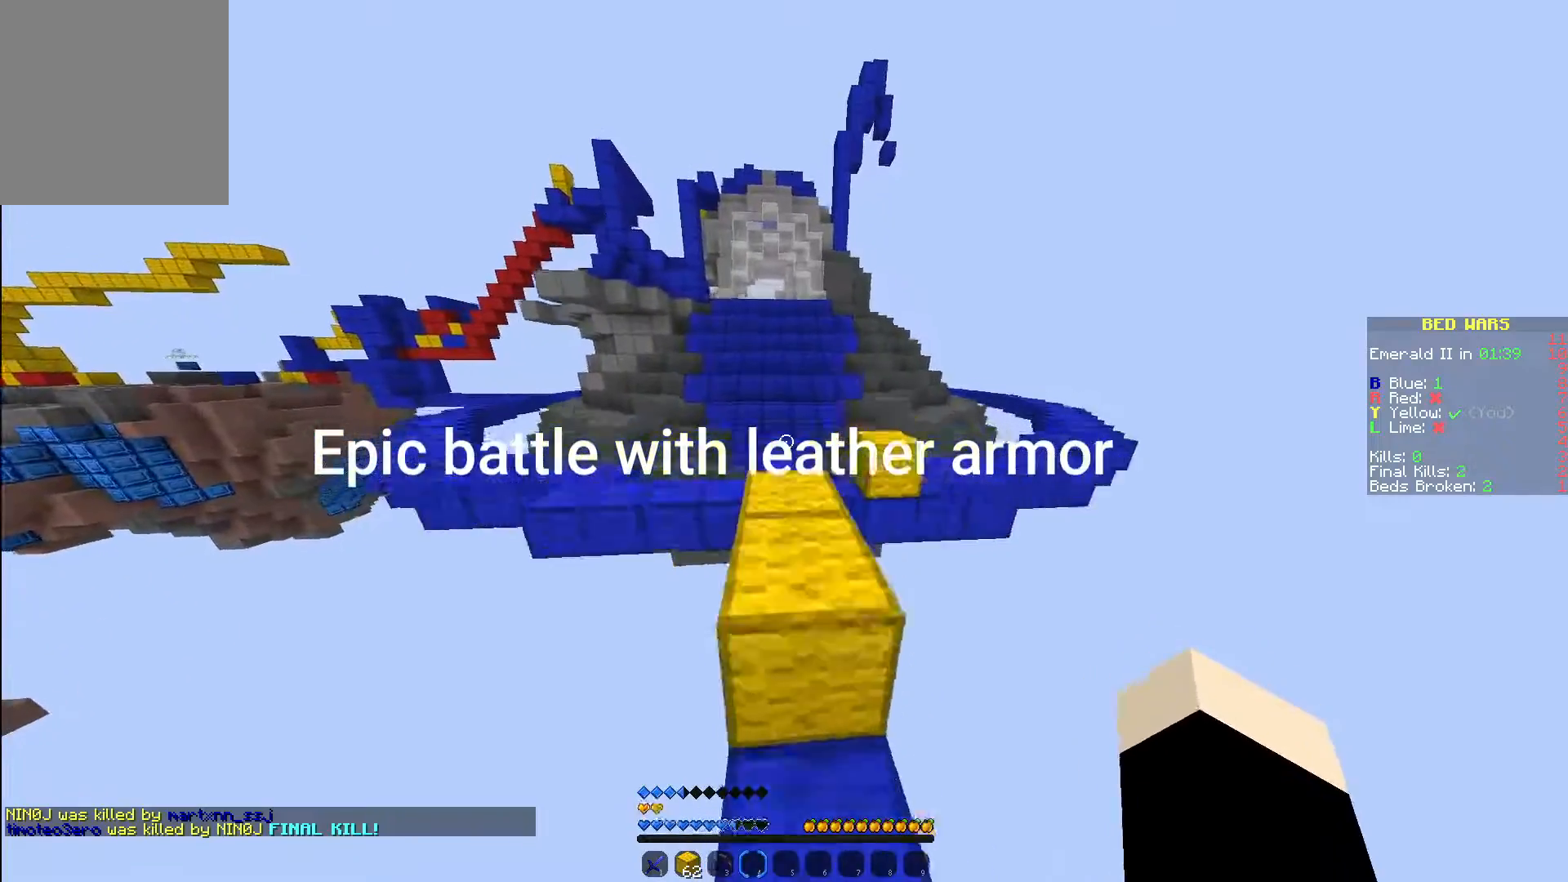
{"keys": ["w"], "mouse": [], "events": []}
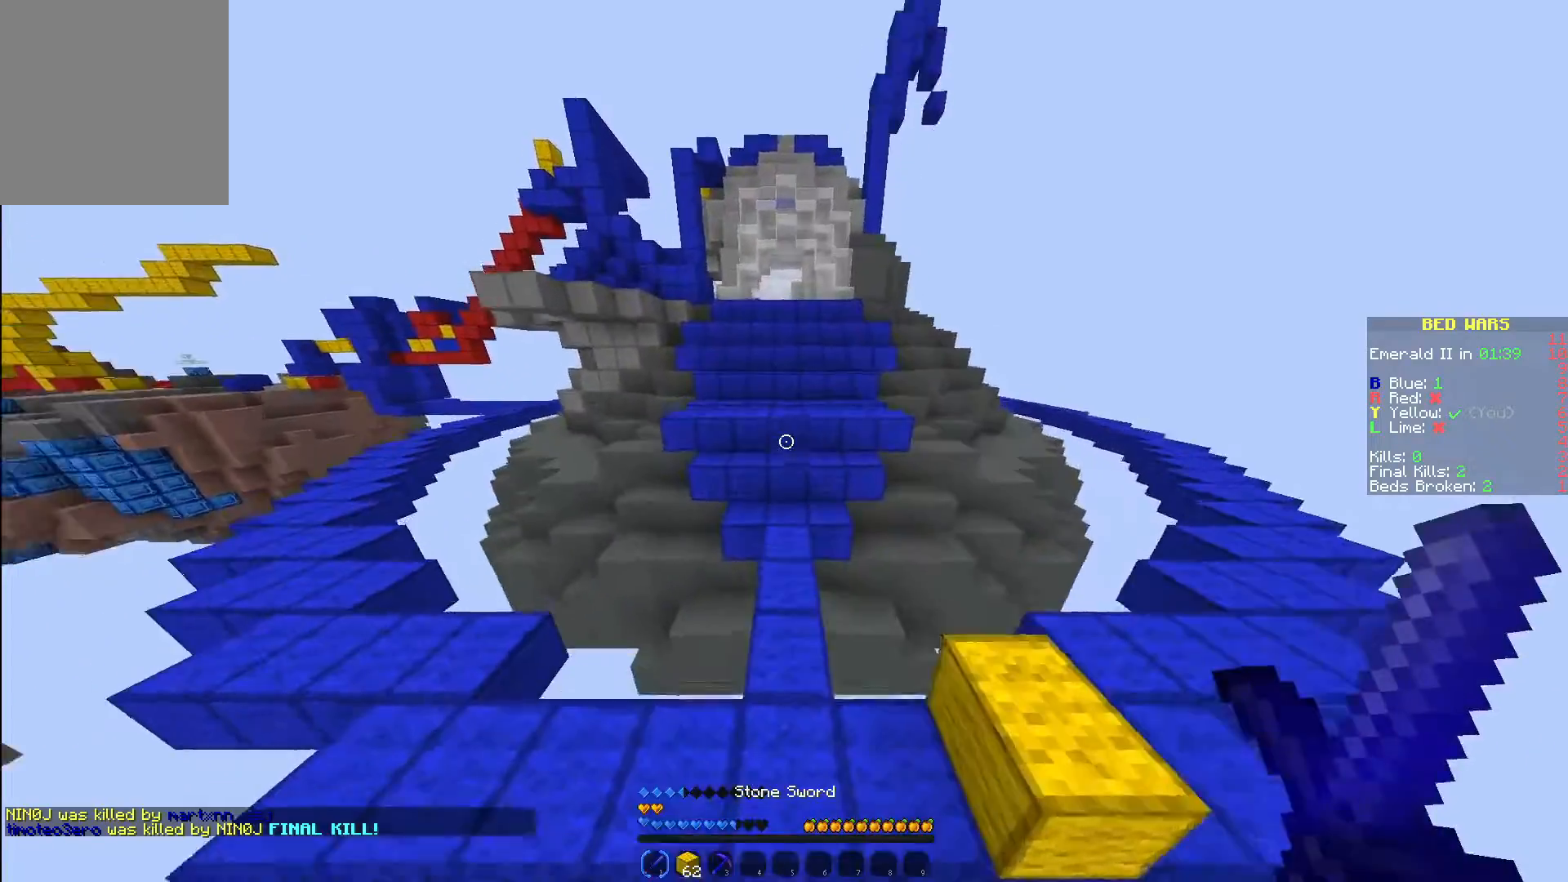
{"keys": ["w"], "mouse": [], "events": []}
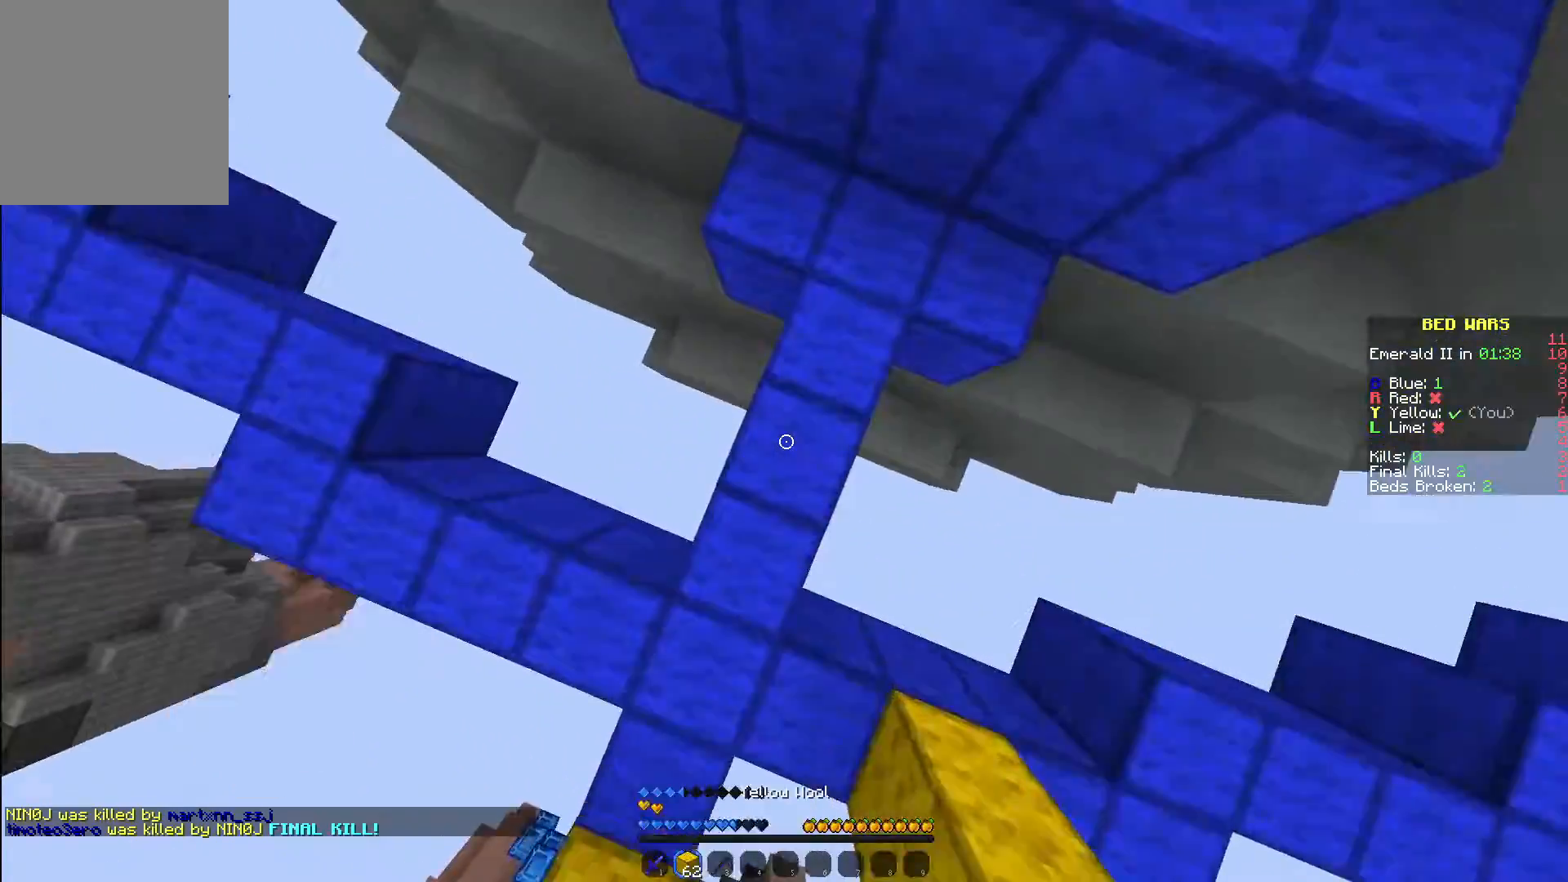
{"keys": ["w"], "mouse": [], "events": [[83, "mouse_right", "down"], [200, "mouse_right", "up"]]}
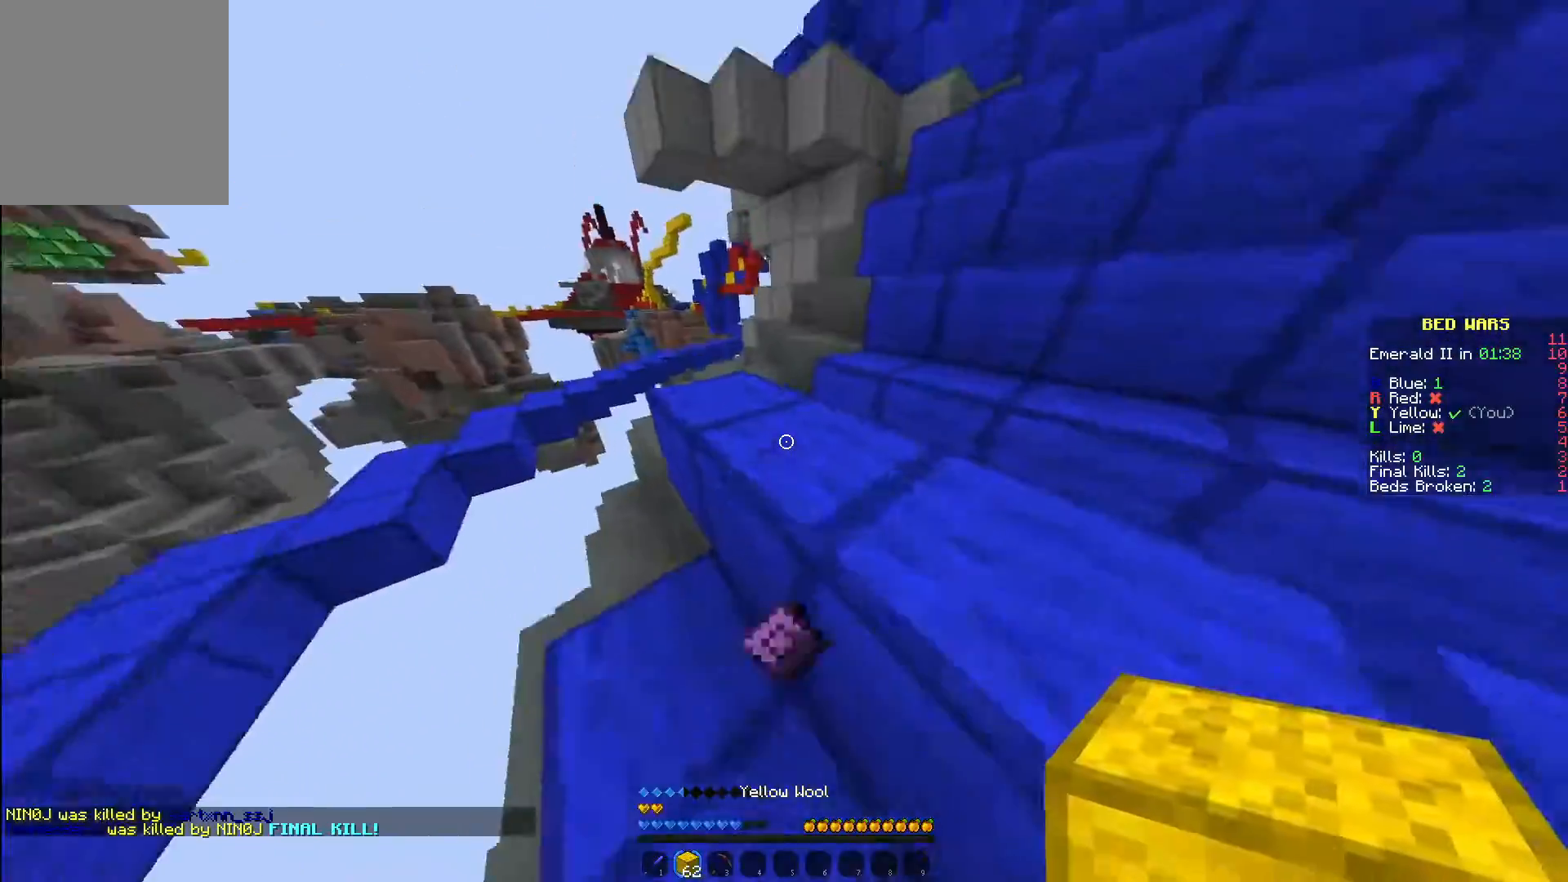
{"keys": ["w"], "mouse": [], "events": []}
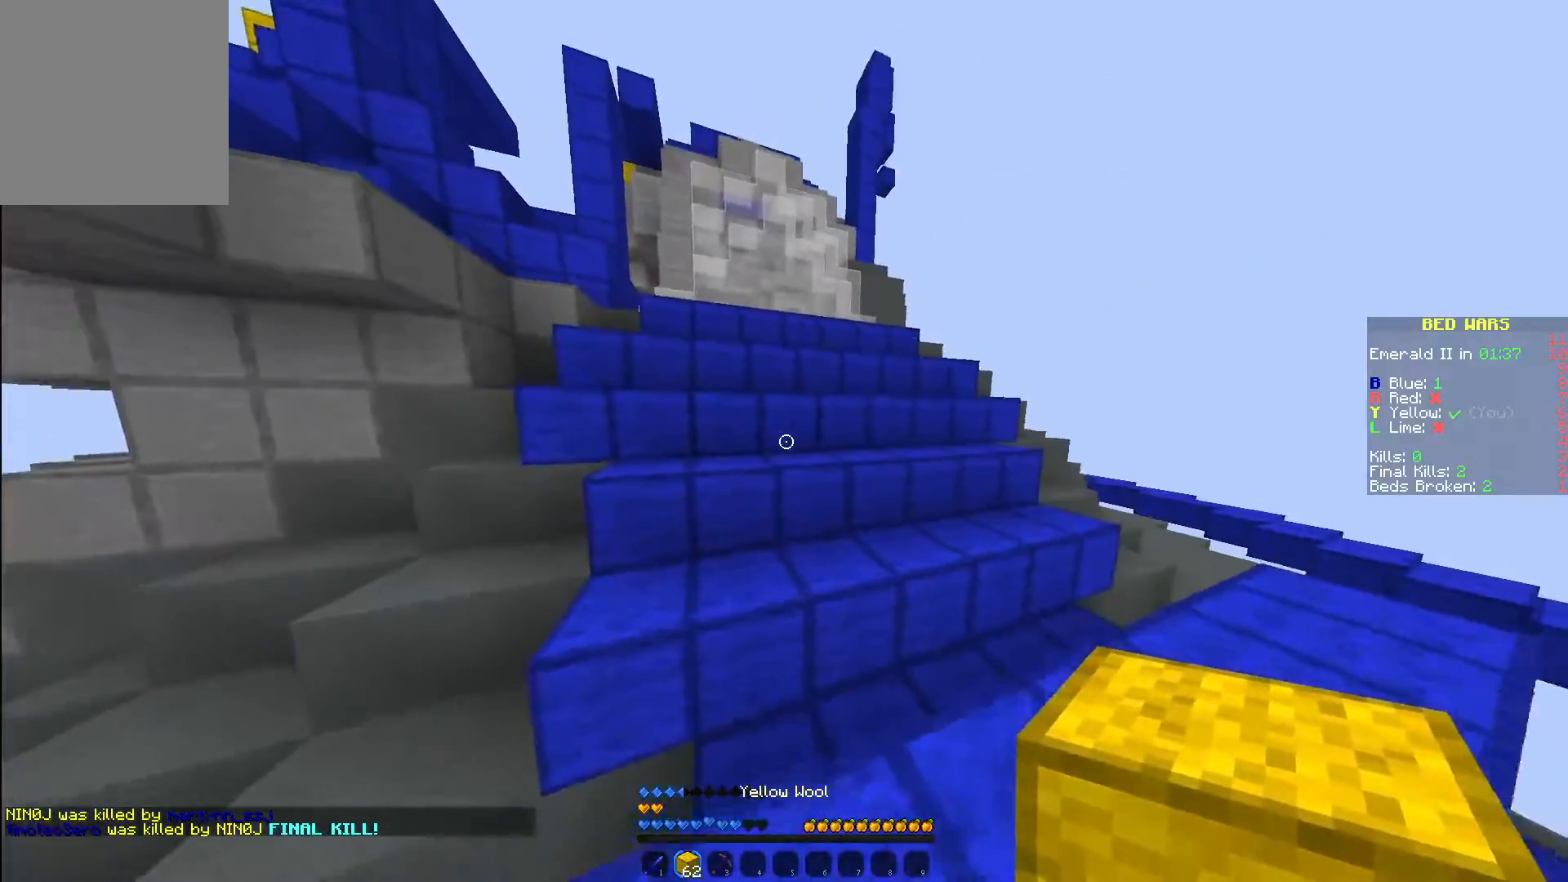
{"keys": ["d", "w"], "mouse": [], "events": [[350, "d", "down"]]}
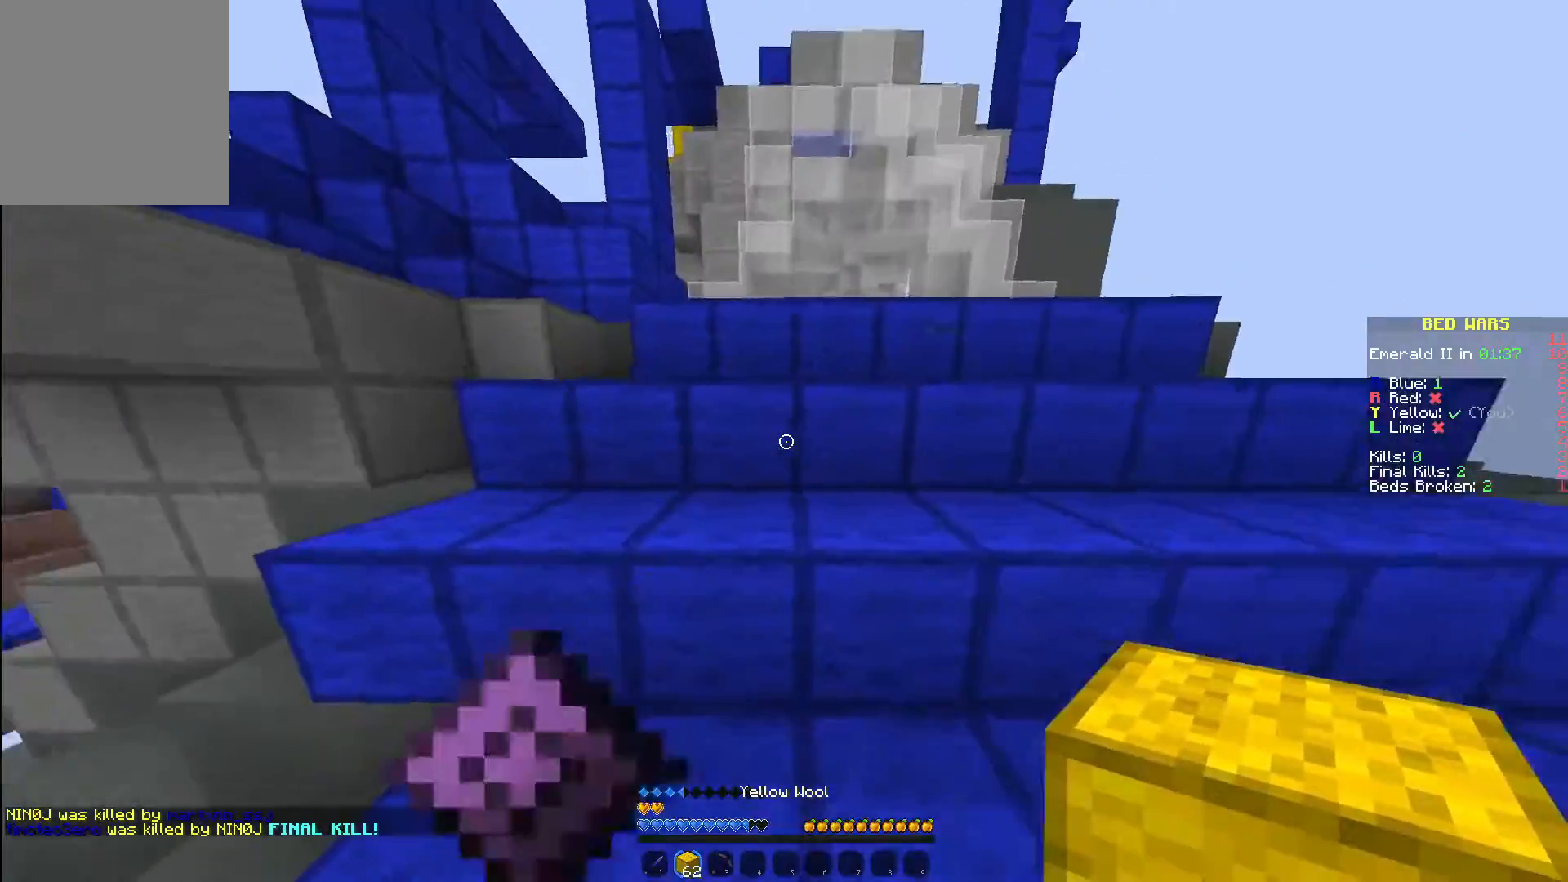
{"keys": ["w"], "mouse": [], "events": [[450, "d", "up"]]}
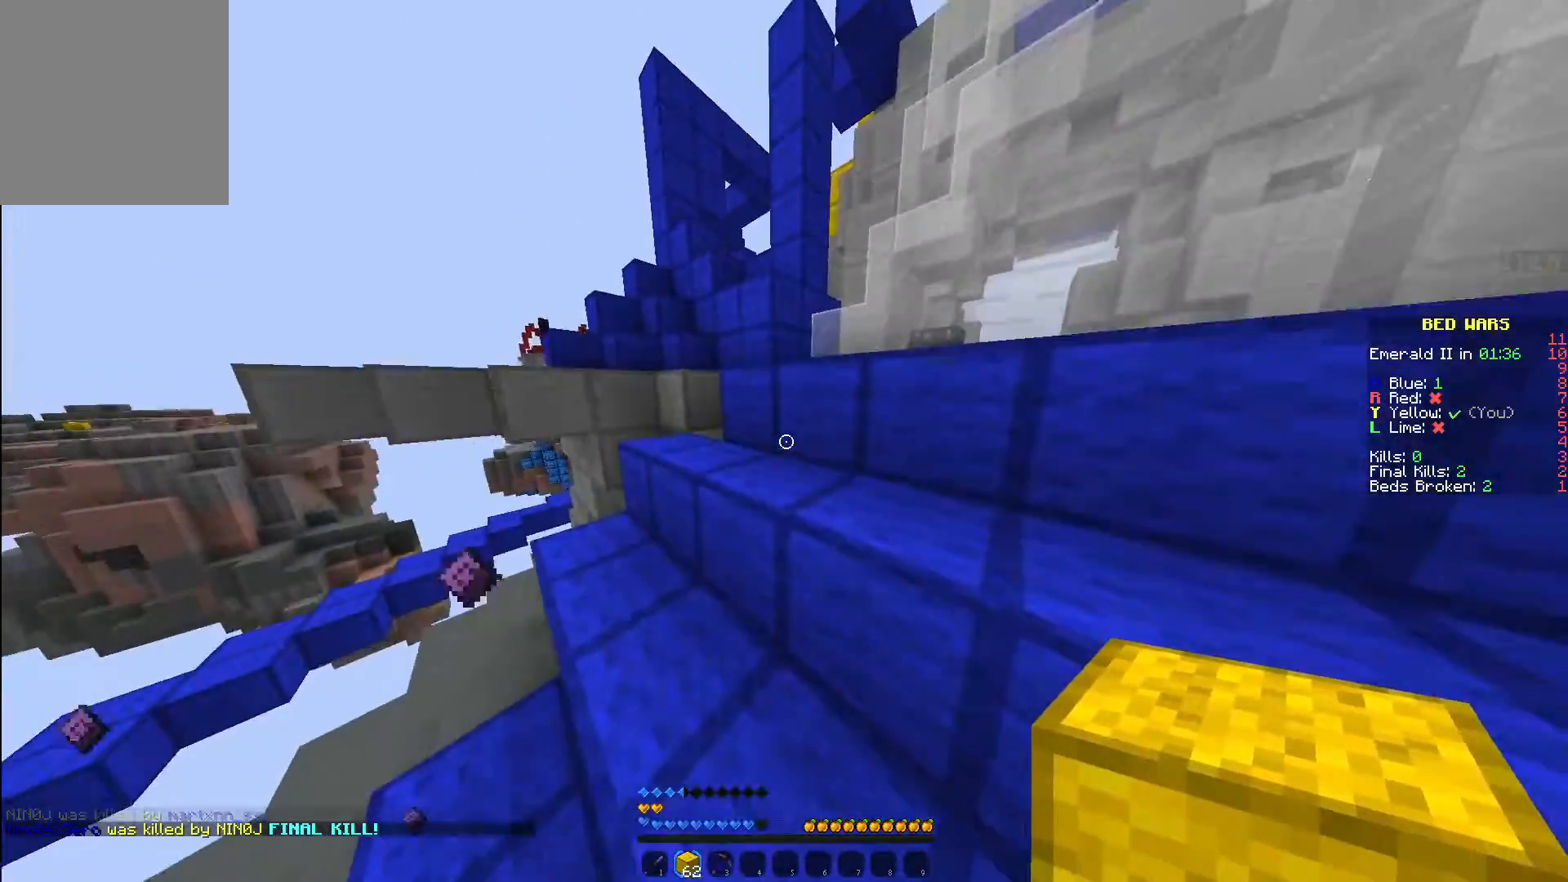
{"keys": ["w"], "mouse": [], "events": [[183, "a", "down"], [483, "a", "up"]]}
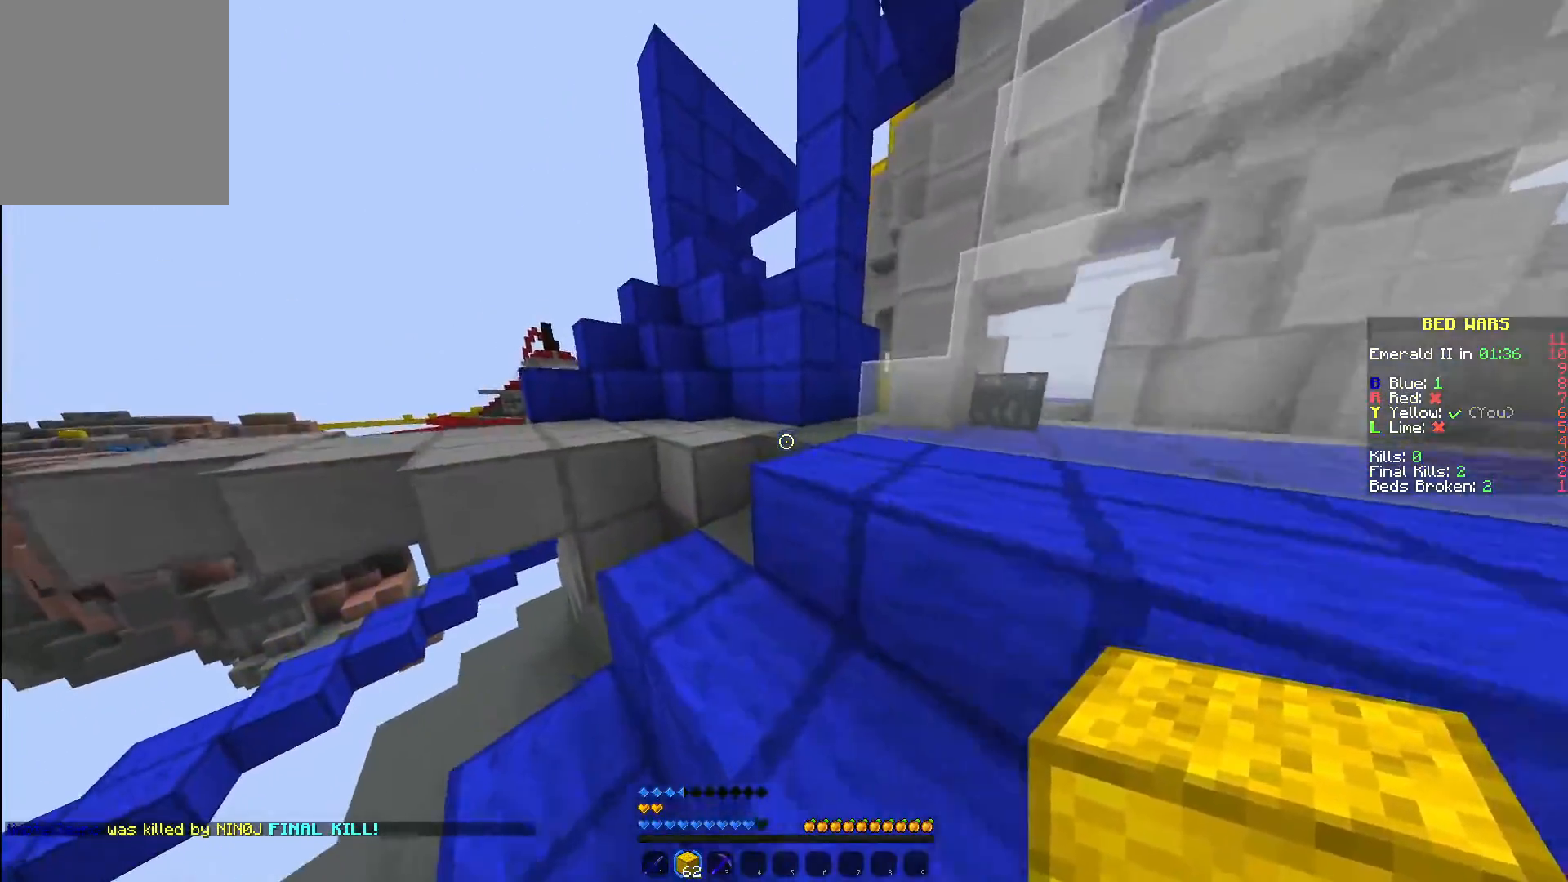
{"keys": ["w"], "mouse": [], "events": [[167, "d", "down"], [350, "d", "up"]]}
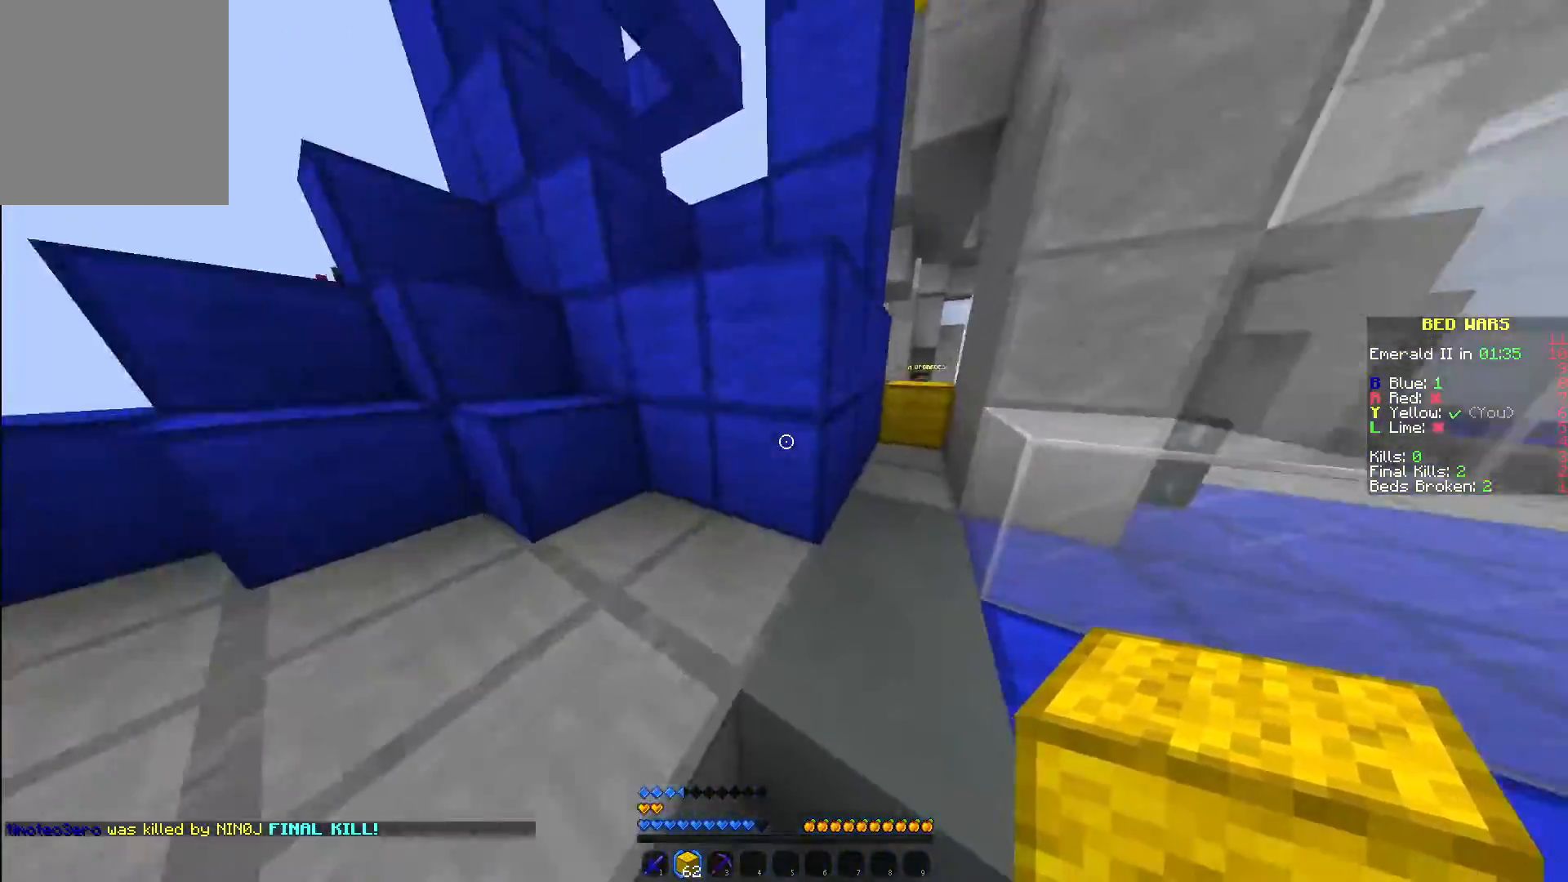
{"keys": ["w"], "mouse": [], "events": [[117, "d", "down"], [500, "d", "up"]]}